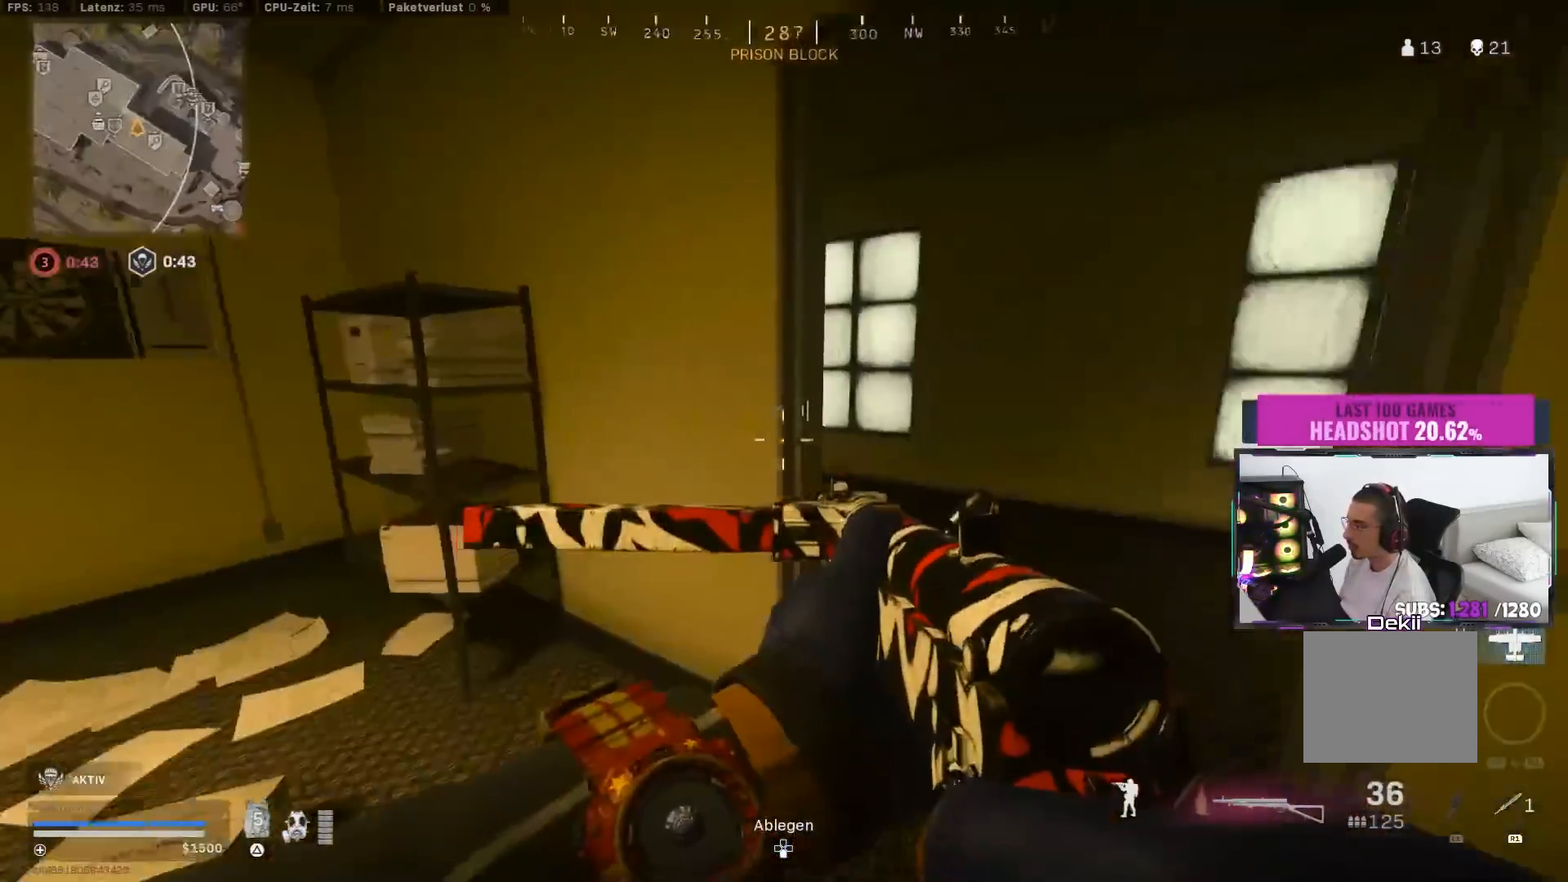
Gameplay with a controller (PlayStation layout); each line is a JSON object with the inputs held at the frame after it. "events" lists button and stick changes between this image and that frame as [ms after this image, input, new state], when the widget could be followed in between. Not read: L2 R2.
{"buttons": [], "left_stick": "up", "right_stick": "right", "events": [[117, "left_stick", "up"], [133, "right_stick", "right"]]}
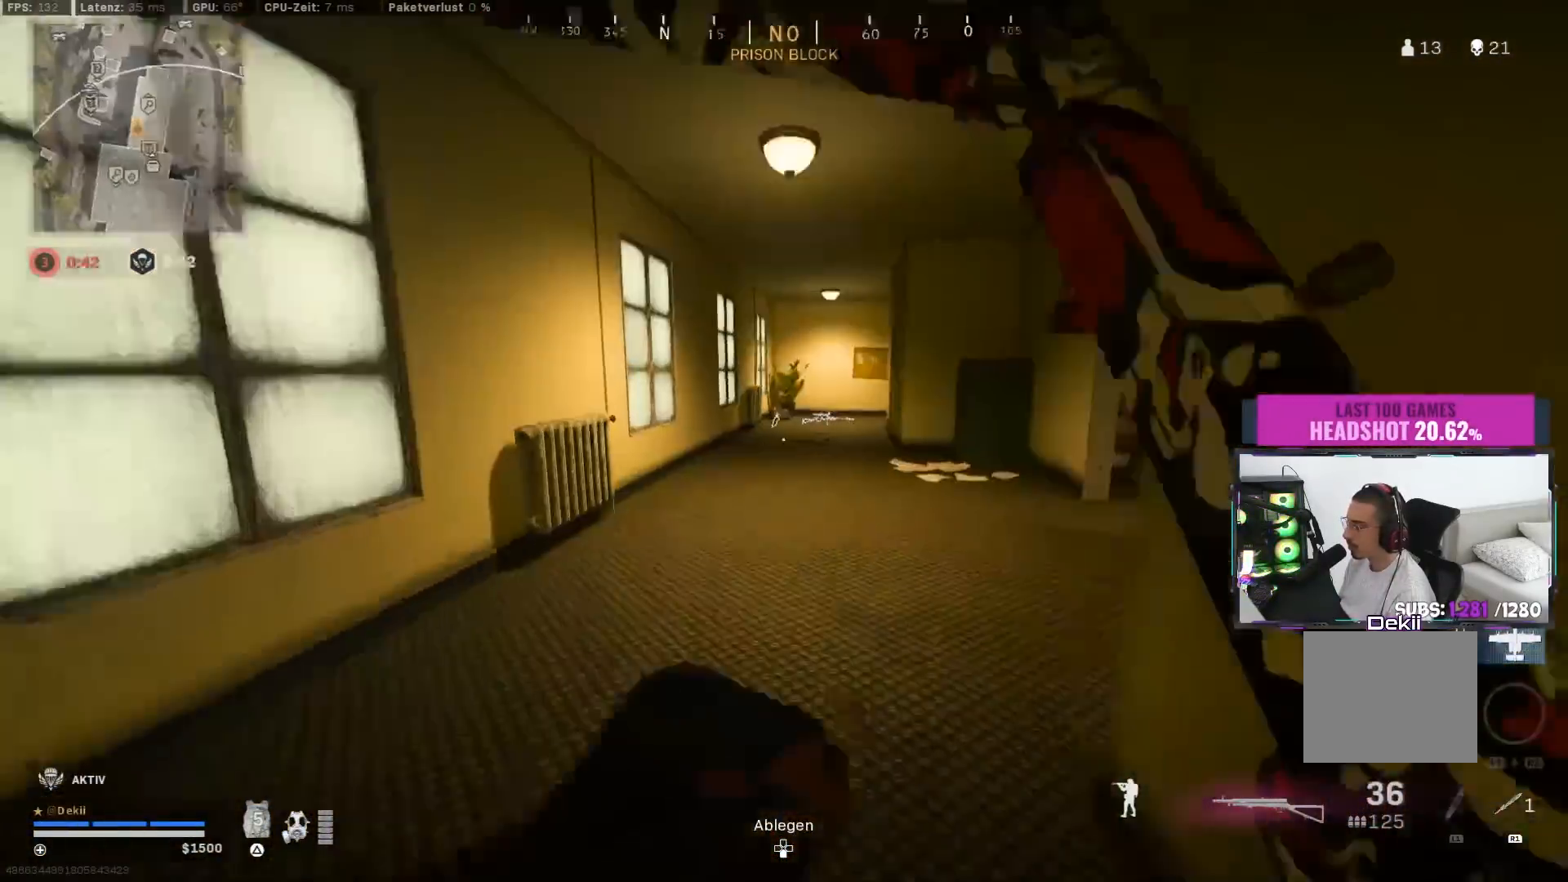
{"buttons": [], "left_stick": "up", "right_stick": "center", "events": [[50, "CIRCLE", "down"], [167, "CIRCLE", "up"], [283, "CIRCLE", "down"], [350, "CROSS", "down"], [383, "CIRCLE", "up"], [383, "right_stick", "center"], [450, "CROSS", "up"]]}
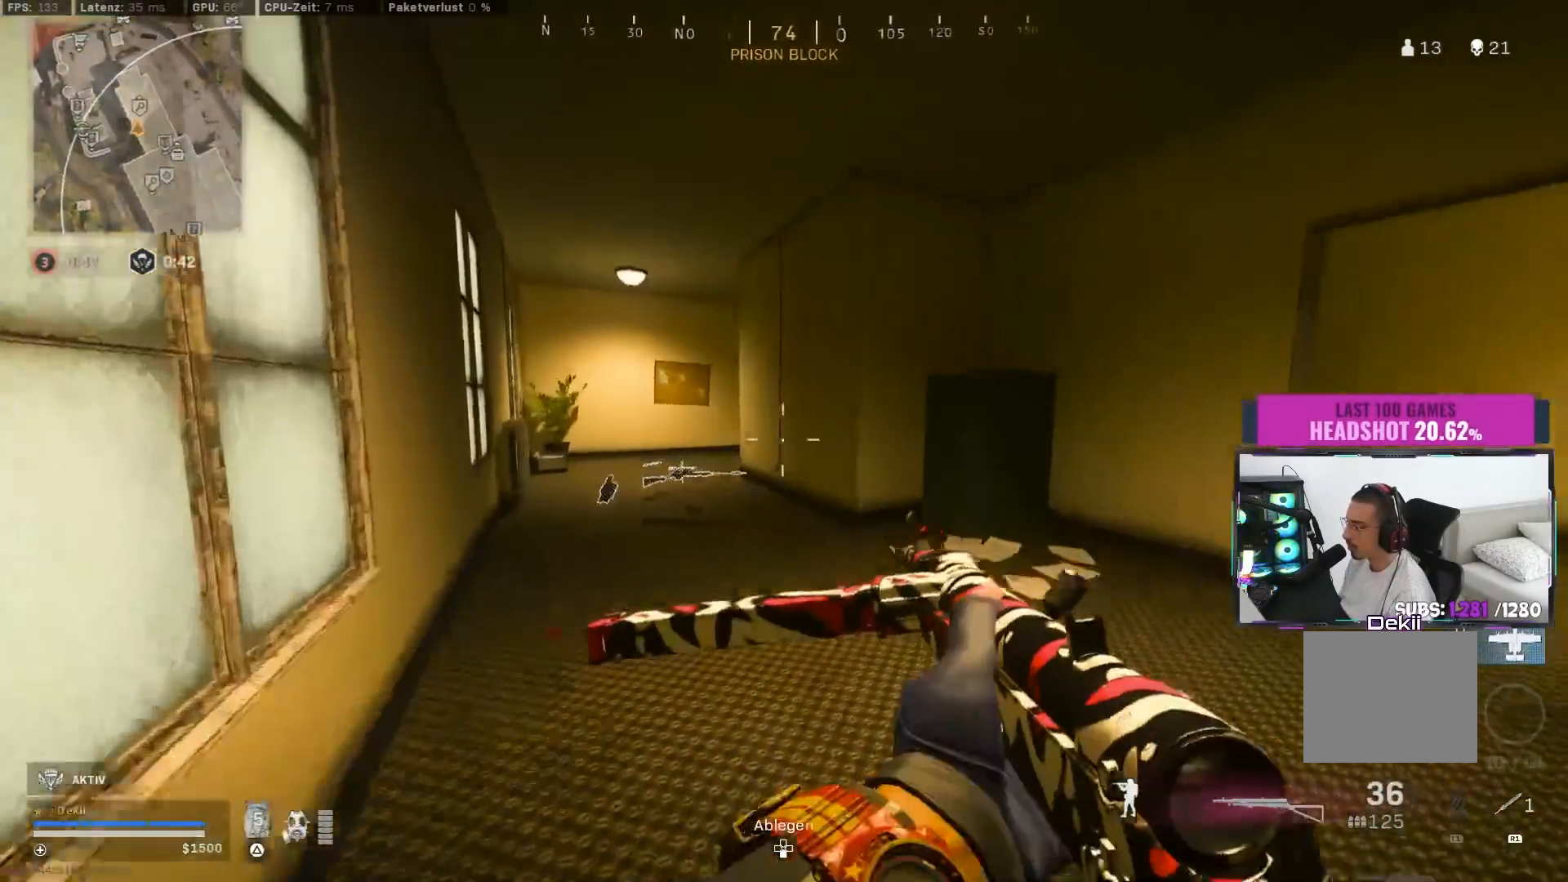
{"buttons": [], "left_stick": "up", "right_stick": "center", "events": [[83, "TRIANGLE", "down"], [117, "TRIANGLE", "up"], [400, "right_stick", "left"], [483, "right_stick", "center"]]}
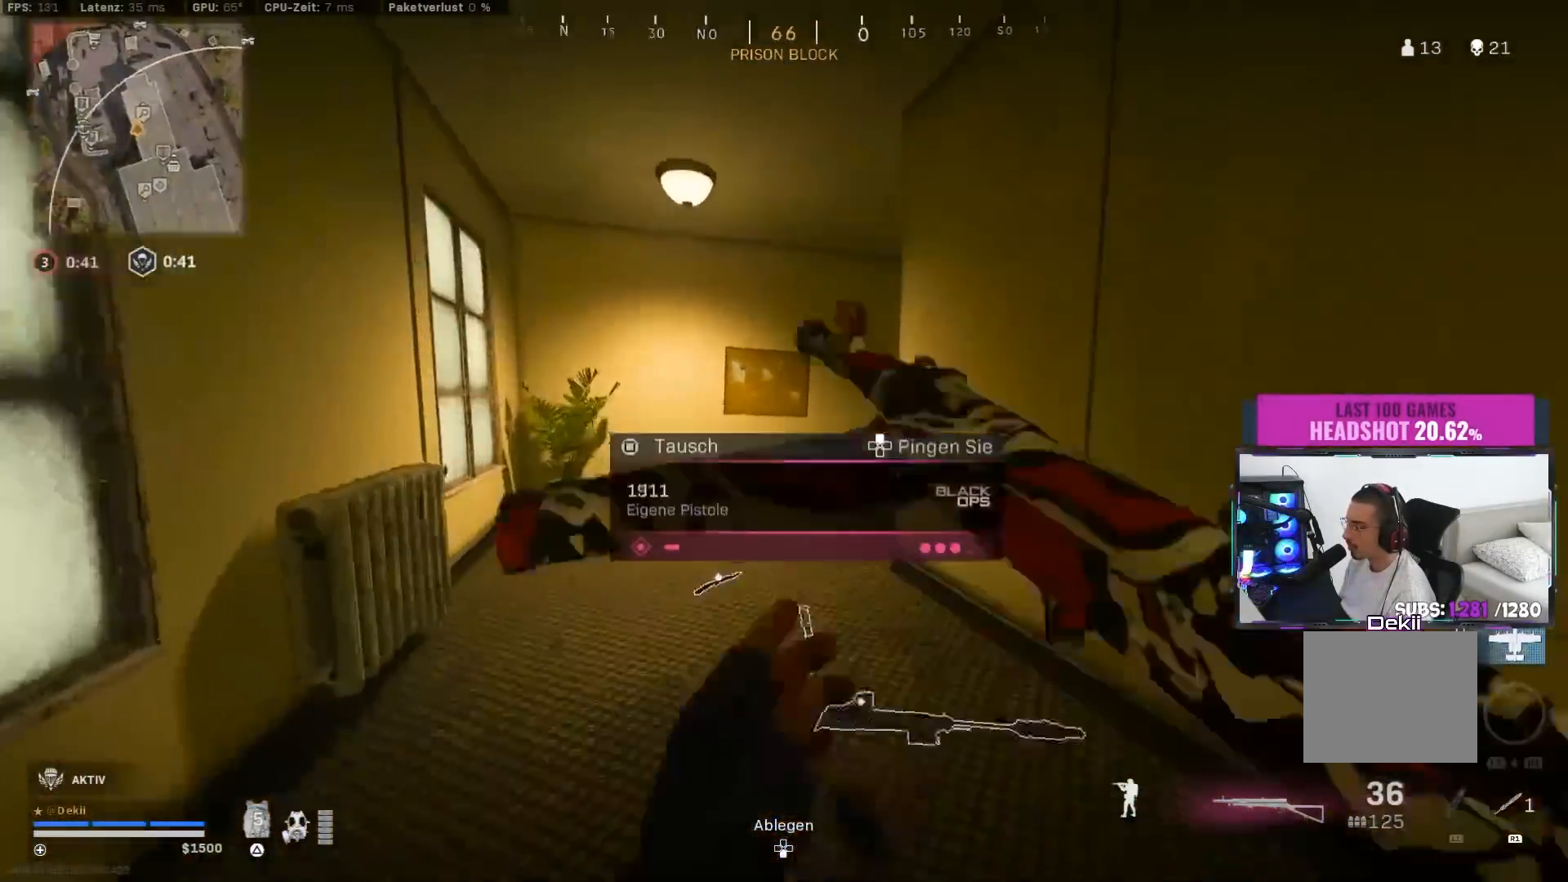
{"buttons": [], "left_stick": "up", "right_stick": "right", "events": [[33, "right_stick", "right"], [83, "CIRCLE", "down"], [200, "CIRCLE", "up"], [300, "CIRCLE", "down"], [367, "CROSS", "down"], [400, "CIRCLE", "up"], [467, "CROSS", "up"]]}
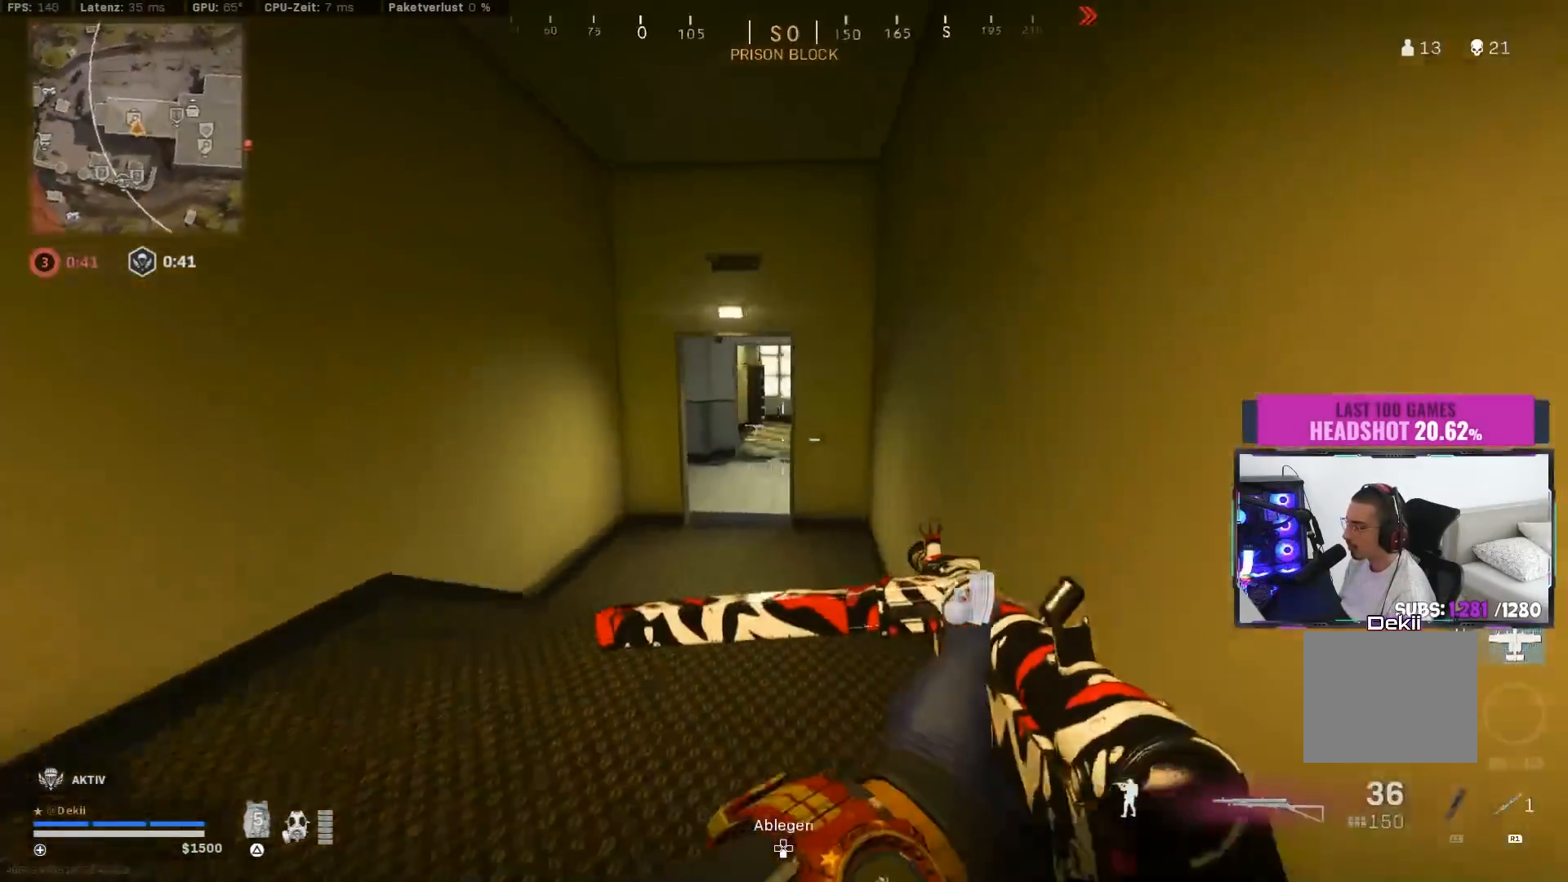
{"buttons": [], "left_stick": "up", "right_stick": "left", "events": [[100, "right_stick", "center"], [200, "right_stick", "left"], [300, "right_stick", "center"], [433, "right_stick", "left"]]}
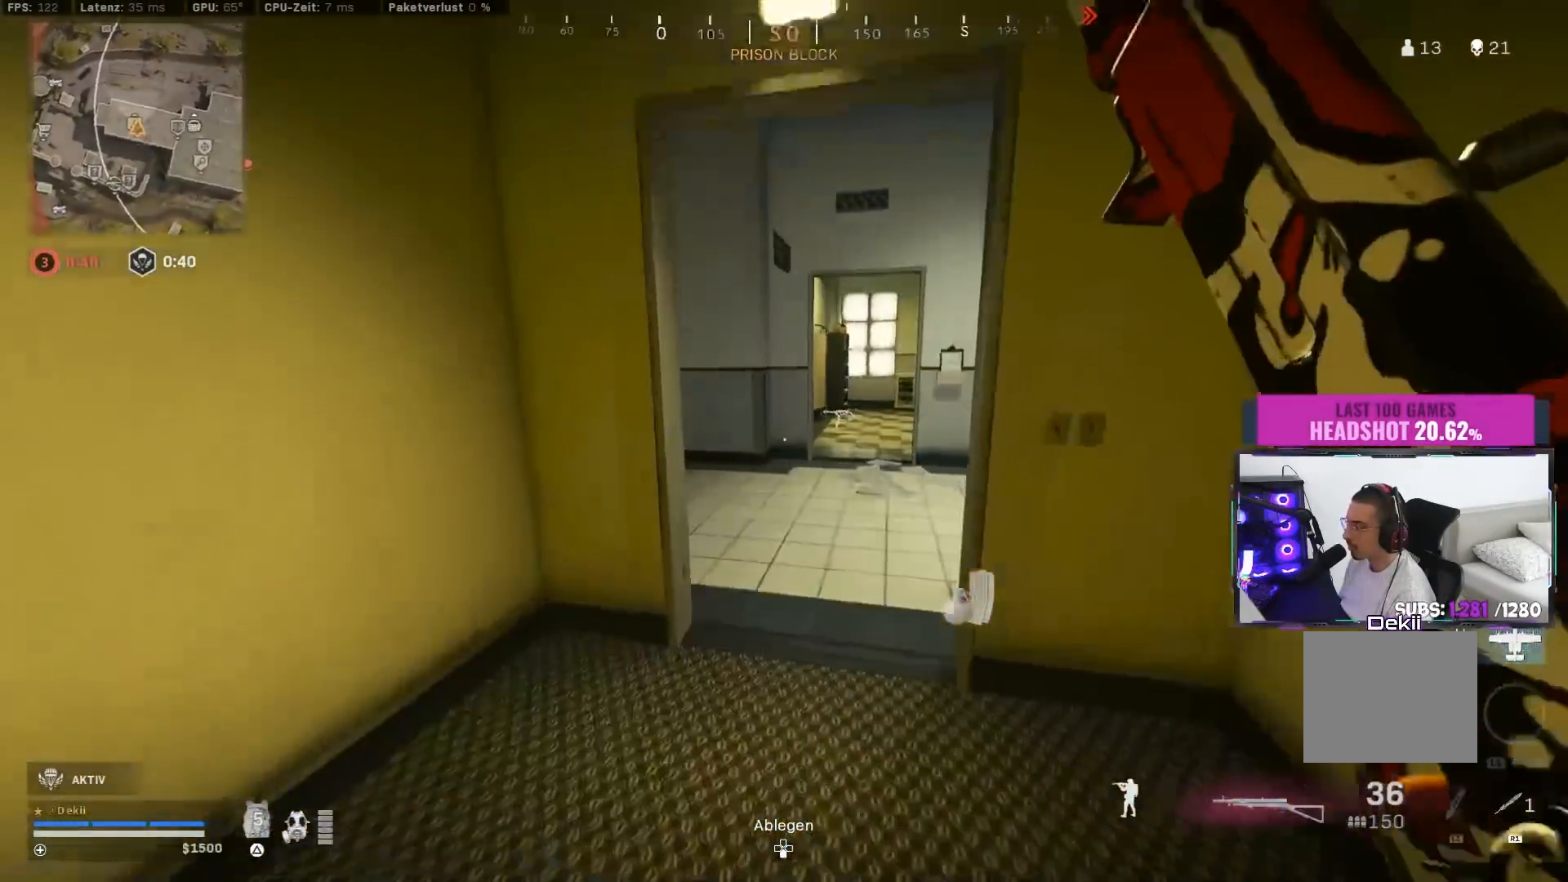
{"buttons": [], "left_stick": "up", "right_stick": "left", "events": []}
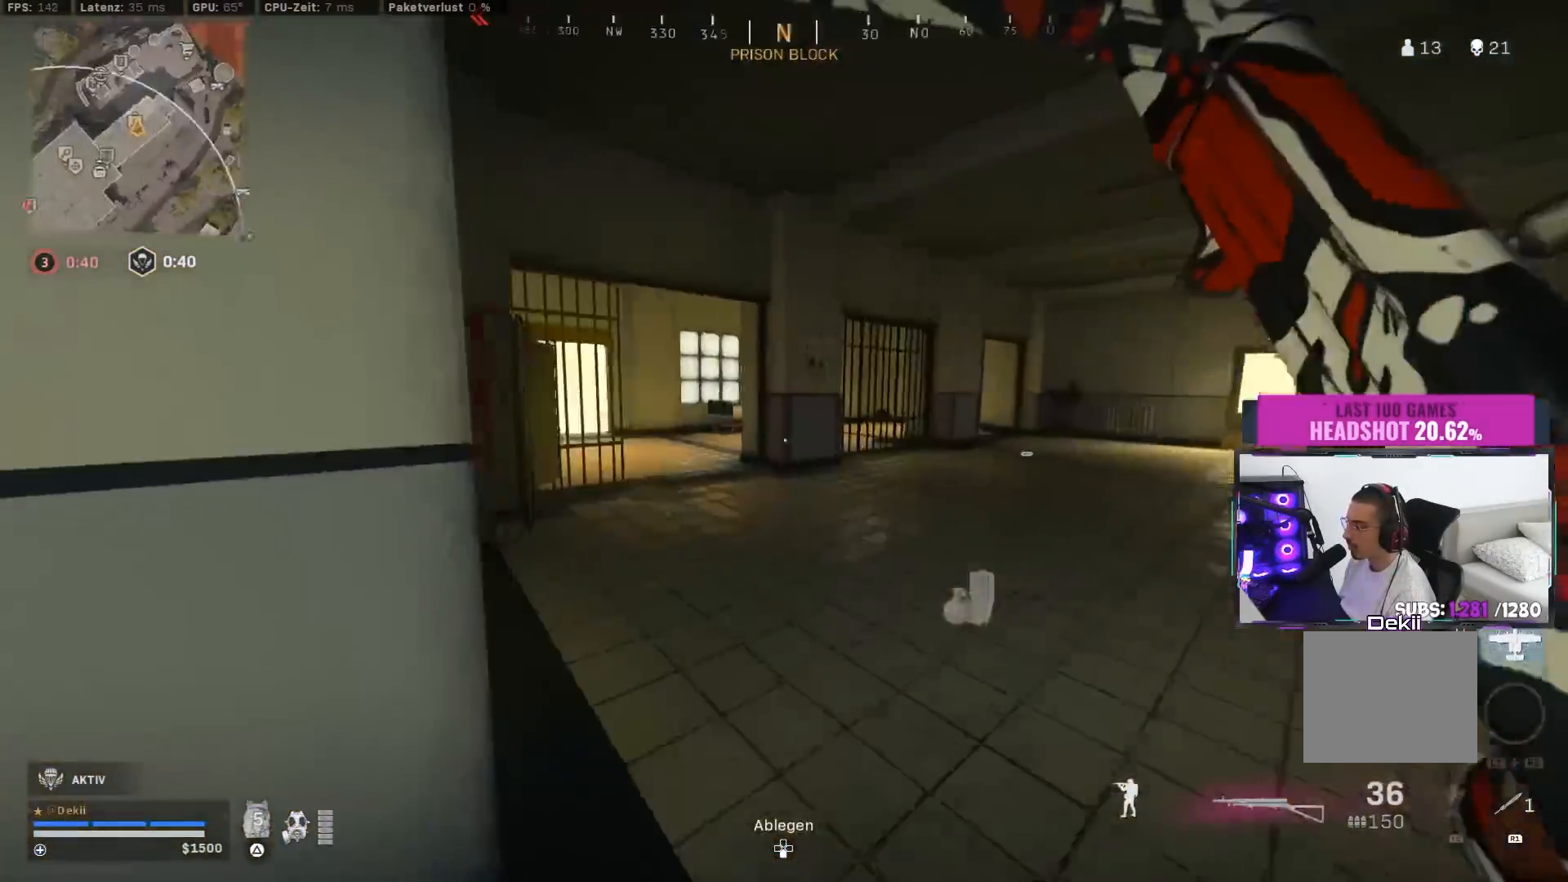
{"buttons": [], "left_stick": "up-right", "right_stick": "left", "events": [[217, "right_stick", "center"], [267, "right_stick", "right"], [283, "left_stick", "up-right"], [417, "right_stick", "center"], [500, "right_stick", "left"]]}
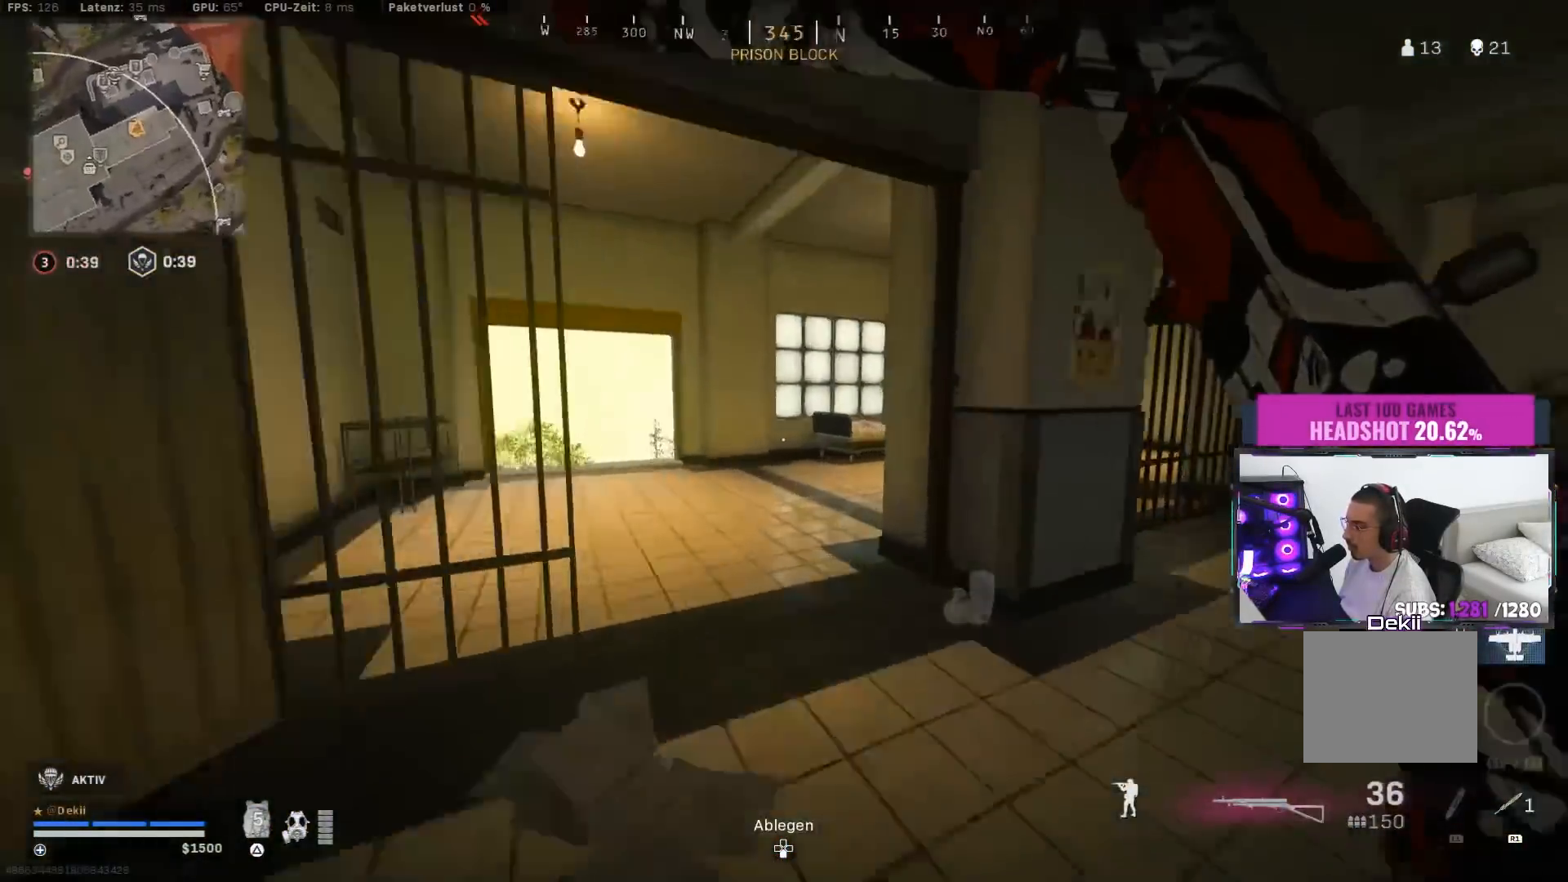
{"buttons": ["CIRCLE"], "left_stick": "up-right", "right_stick": "center", "events": [[333, "right_stick", "center"], [417, "CIRCLE", "down"]]}
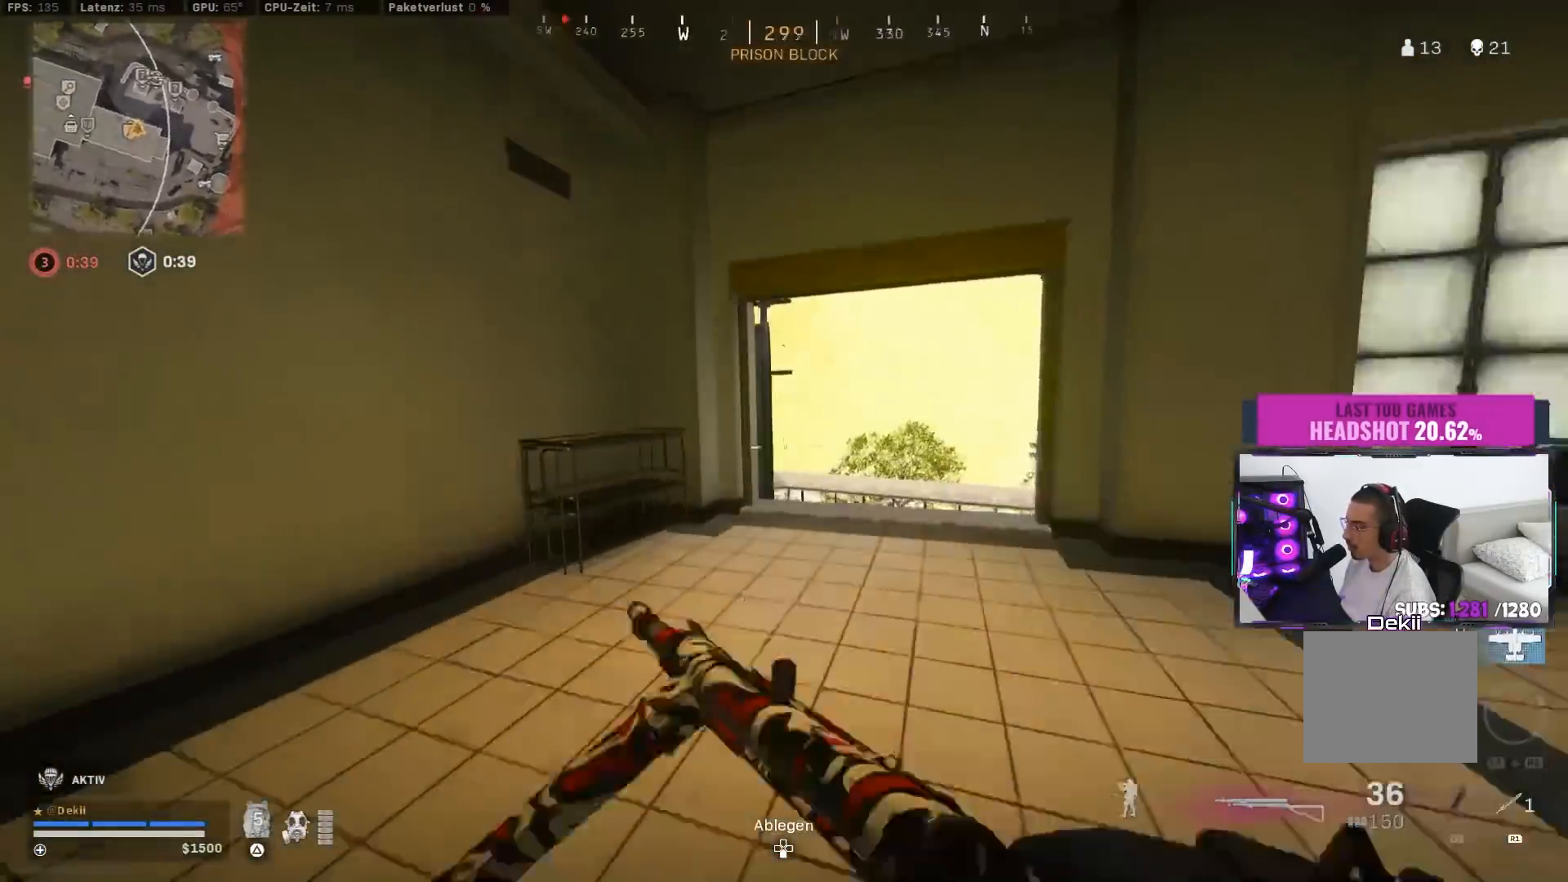
{"buttons": ["CIRCLE"], "left_stick": "right", "right_stick": "up-left", "events": [[67, "CIRCLE", "up"], [100, "right_stick", "left"], [350, "right_stick", "up-left"], [417, "left_stick", "right"], [450, "CIRCLE", "down"]]}
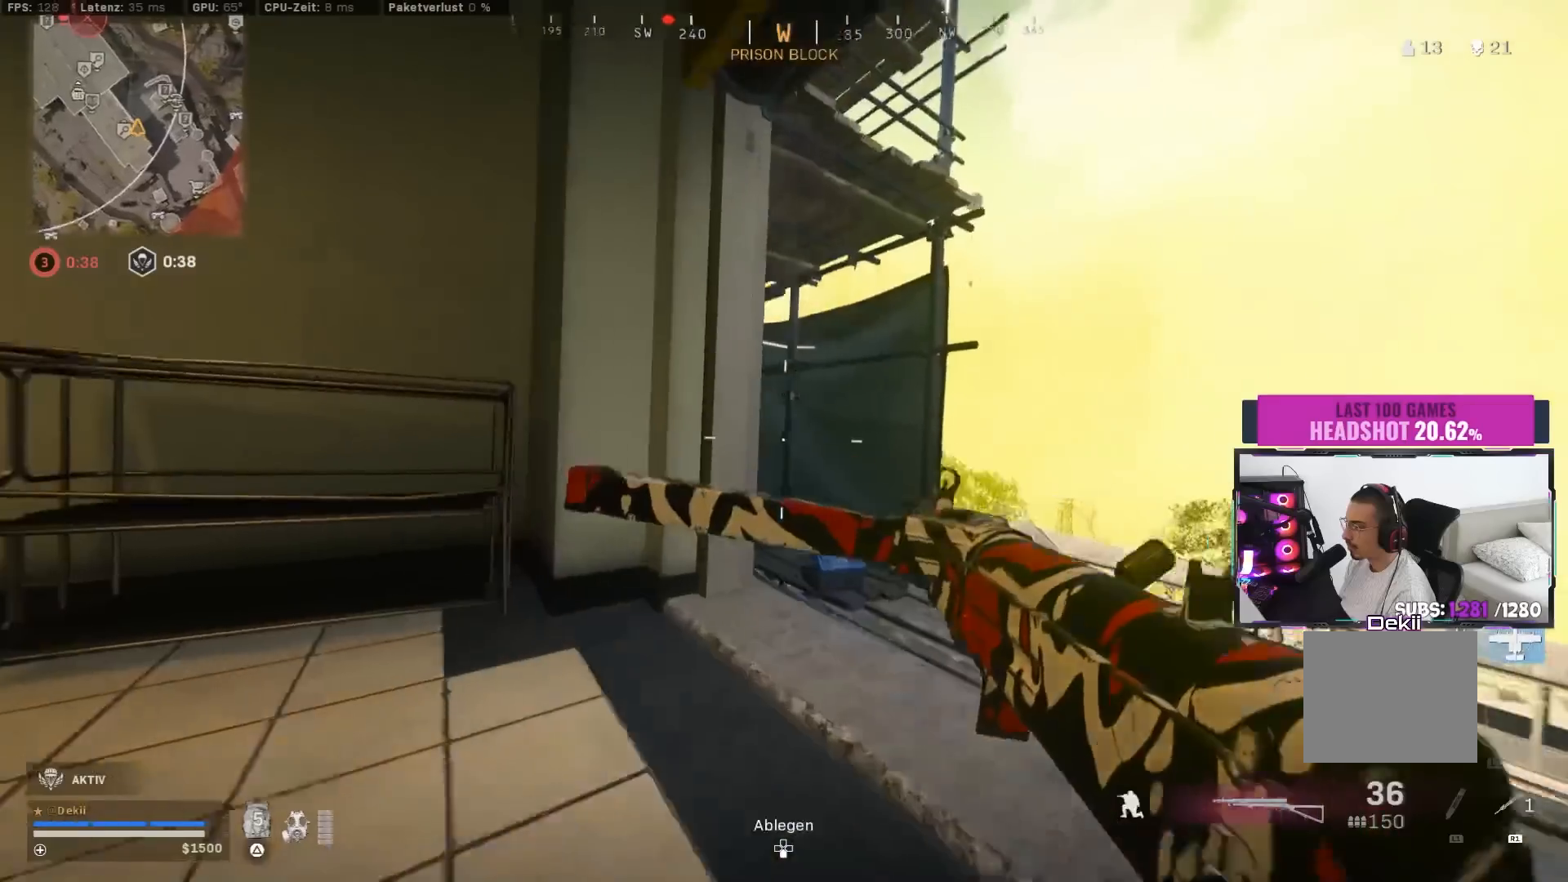
{"buttons": [], "left_stick": "right", "right_stick": "up-left", "events": [[33, "CROSS", "down"], [50, "CIRCLE", "up"], [133, "CROSS", "up"], [150, "right_stick", "center"], [200, "left_stick", "left"], [267, "right_stick", "right"], [300, "left_stick", "down-left"], [433, "left_stick", "center"], [450, "right_stick", "up-left"], [483, "left_stick", "right"]]}
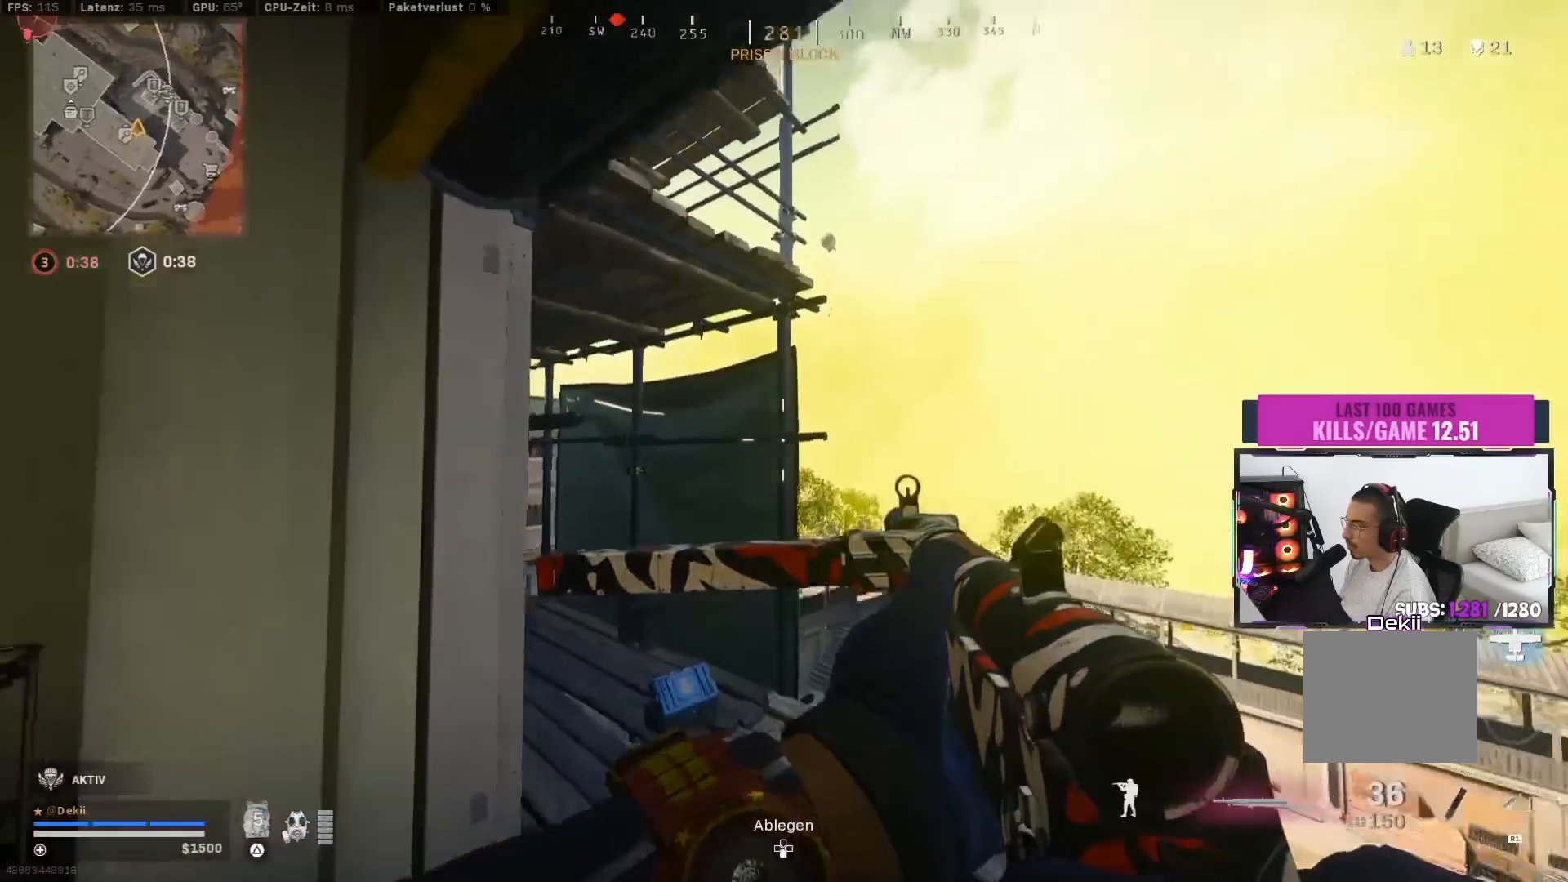
{"buttons": [], "left_stick": "left", "right_stick": "down", "events": [[150, "right_stick", "center"], [367, "left_stick", "left"], [400, "right_stick", "down"]]}
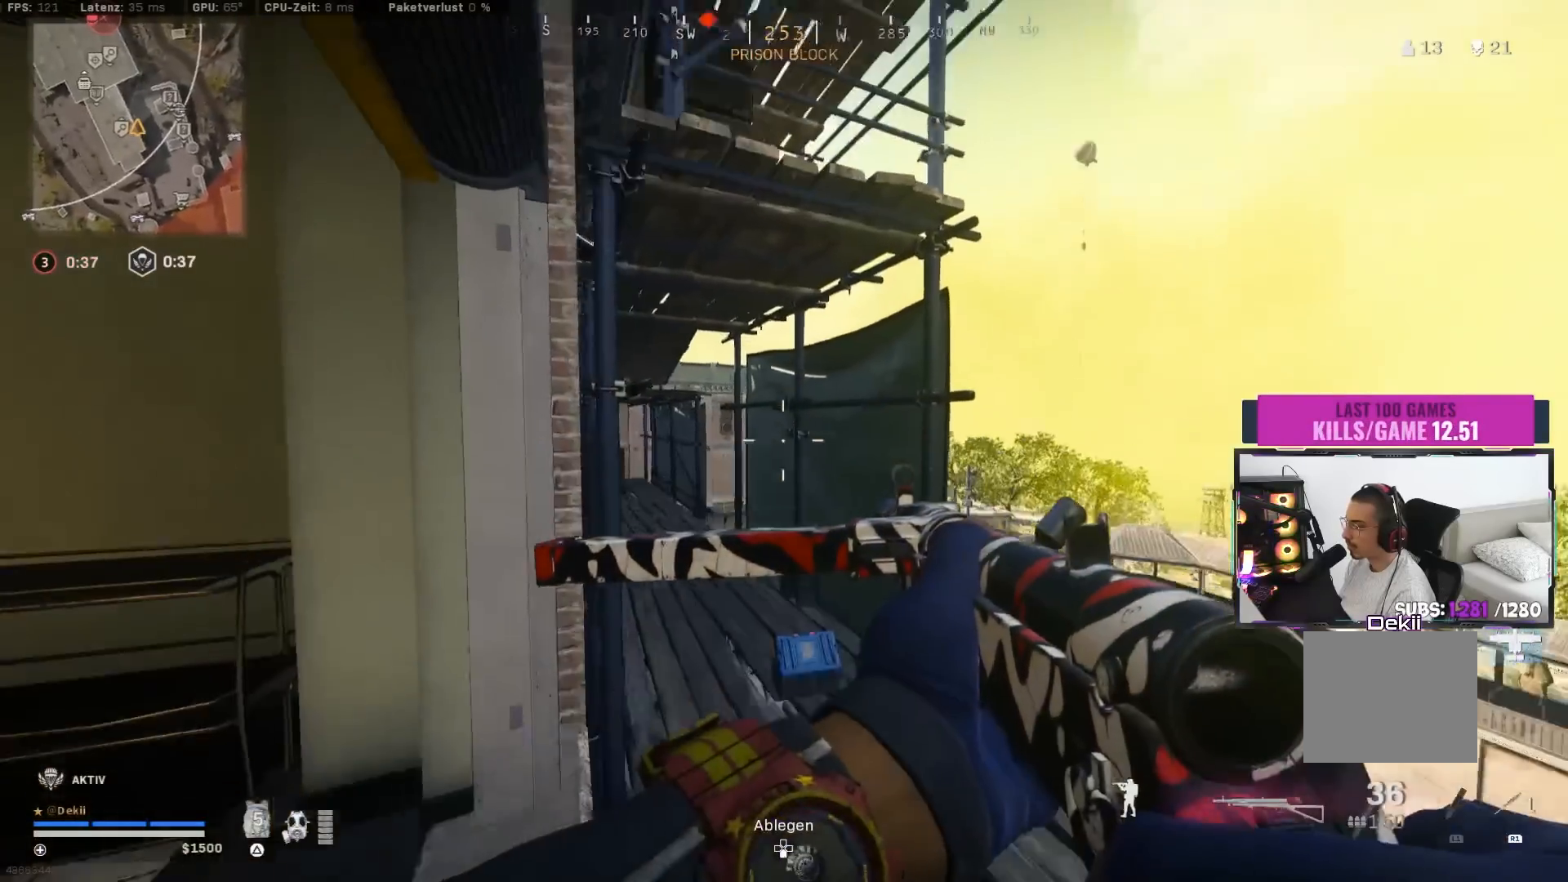
{"buttons": [], "left_stick": "left", "right_stick": "center", "events": [[17, "right_stick", "center"], [117, "left_stick", "center"], [167, "left_stick", "right"], [250, "right_stick", "left"], [350, "right_stick", "center"], [450, "left_stick", "center"], [500, "left_stick", "left"]]}
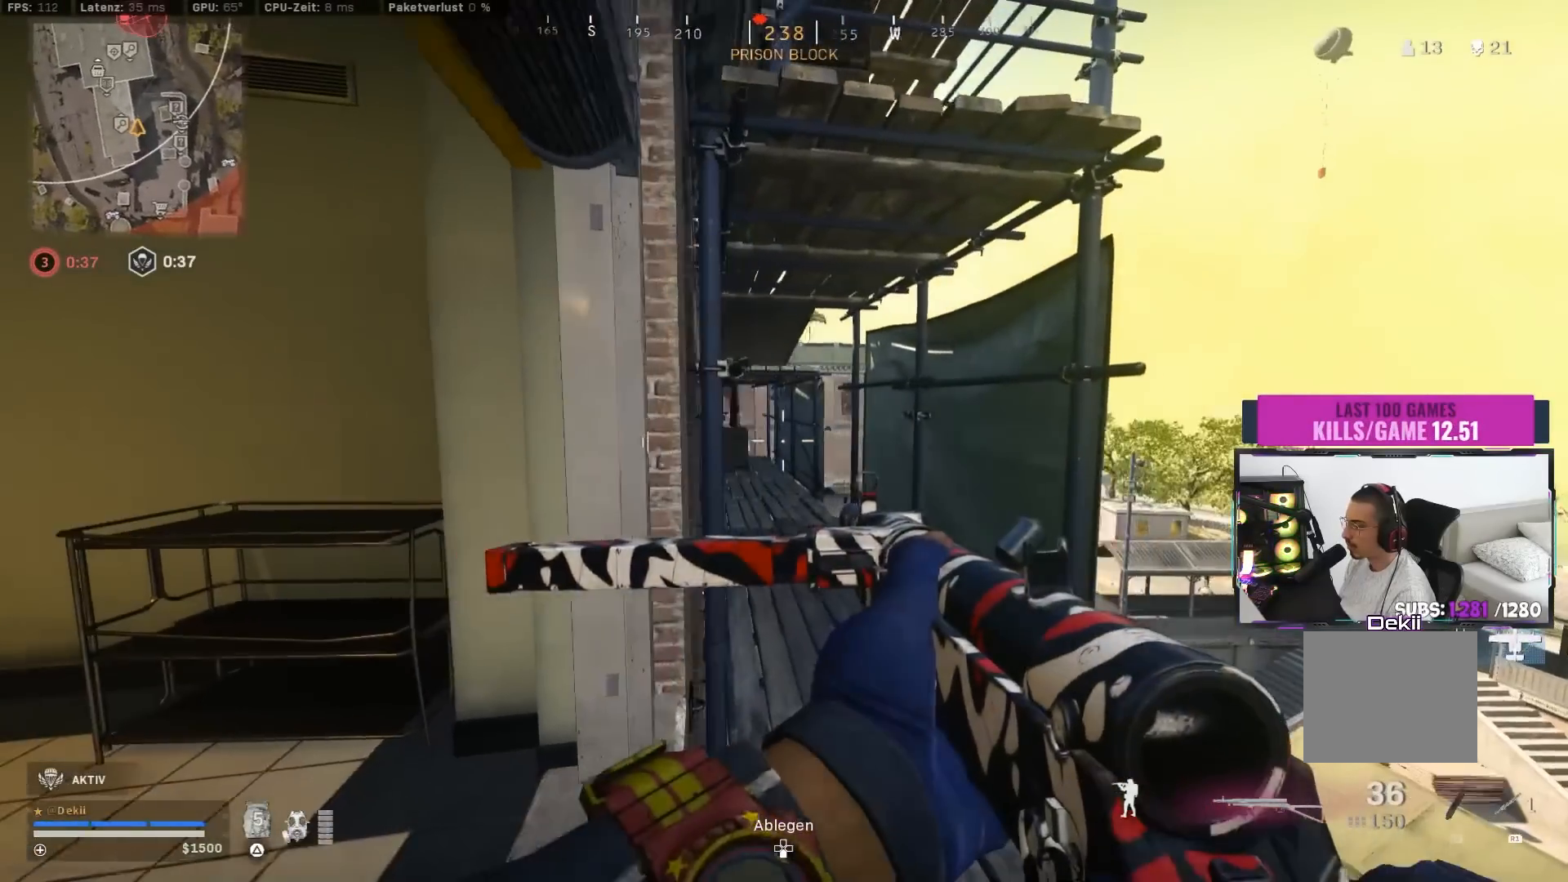
{"buttons": [], "left_stick": "center", "right_stick": "center", "events": [[217, "left_stick", "center"]]}
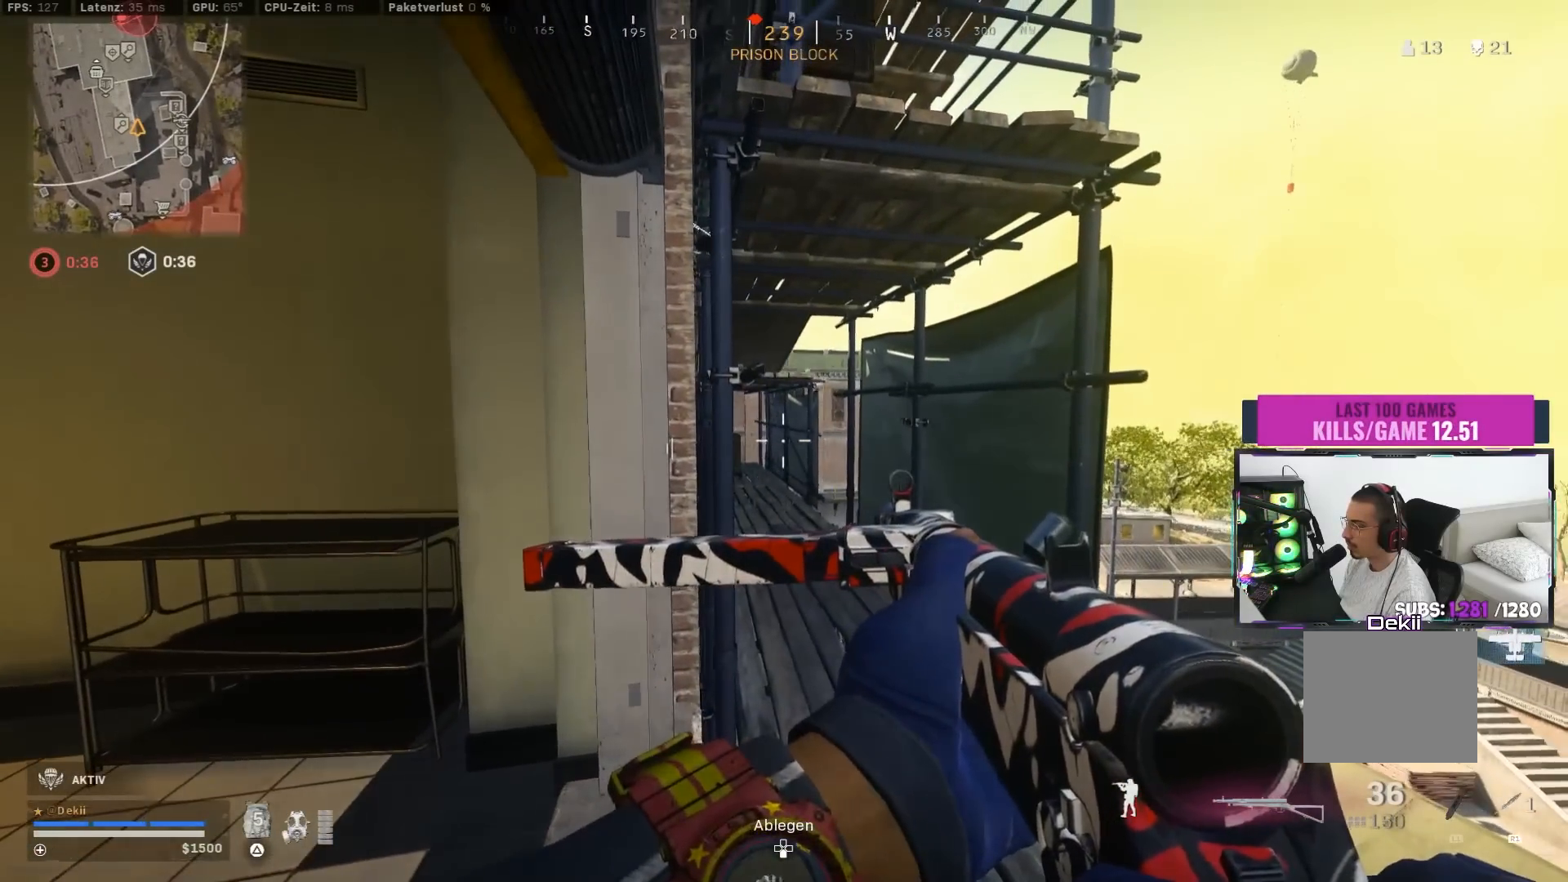
{"buttons": [], "left_stick": "right", "right_stick": "center", "events": [[350, "left_stick", "right"], [383, "TRIANGLE", "down"], [450, "TRIANGLE", "up"]]}
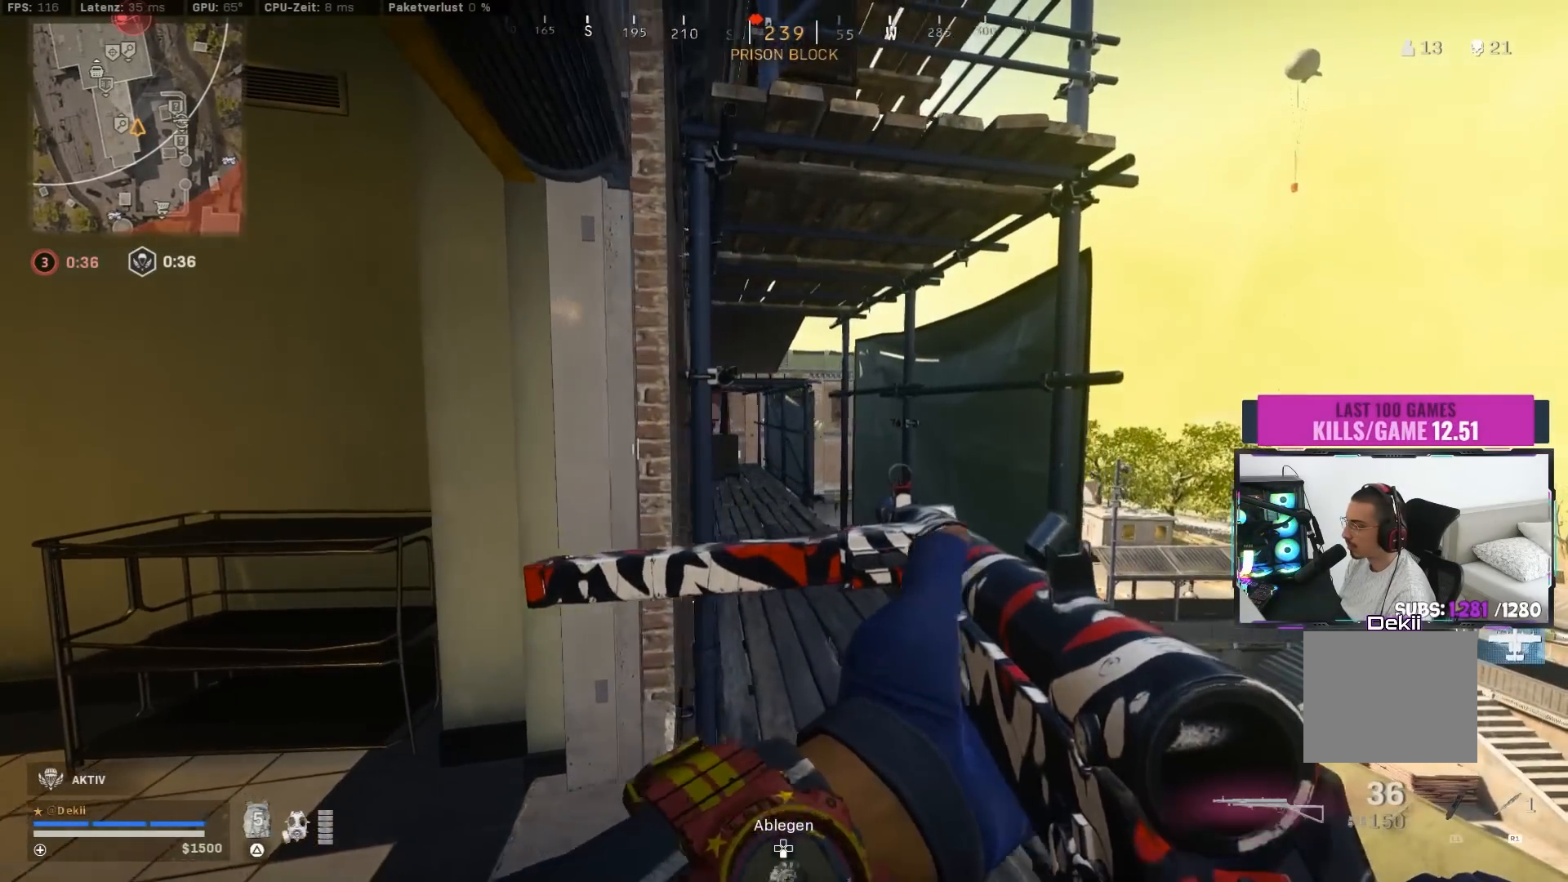
{"buttons": [], "left_stick": "center", "right_stick": "center", "events": [[83, "left_stick", "up-right"], [300, "right_stick", "down"], [450, "right_stick", "center"], [483, "left_stick", "center"]]}
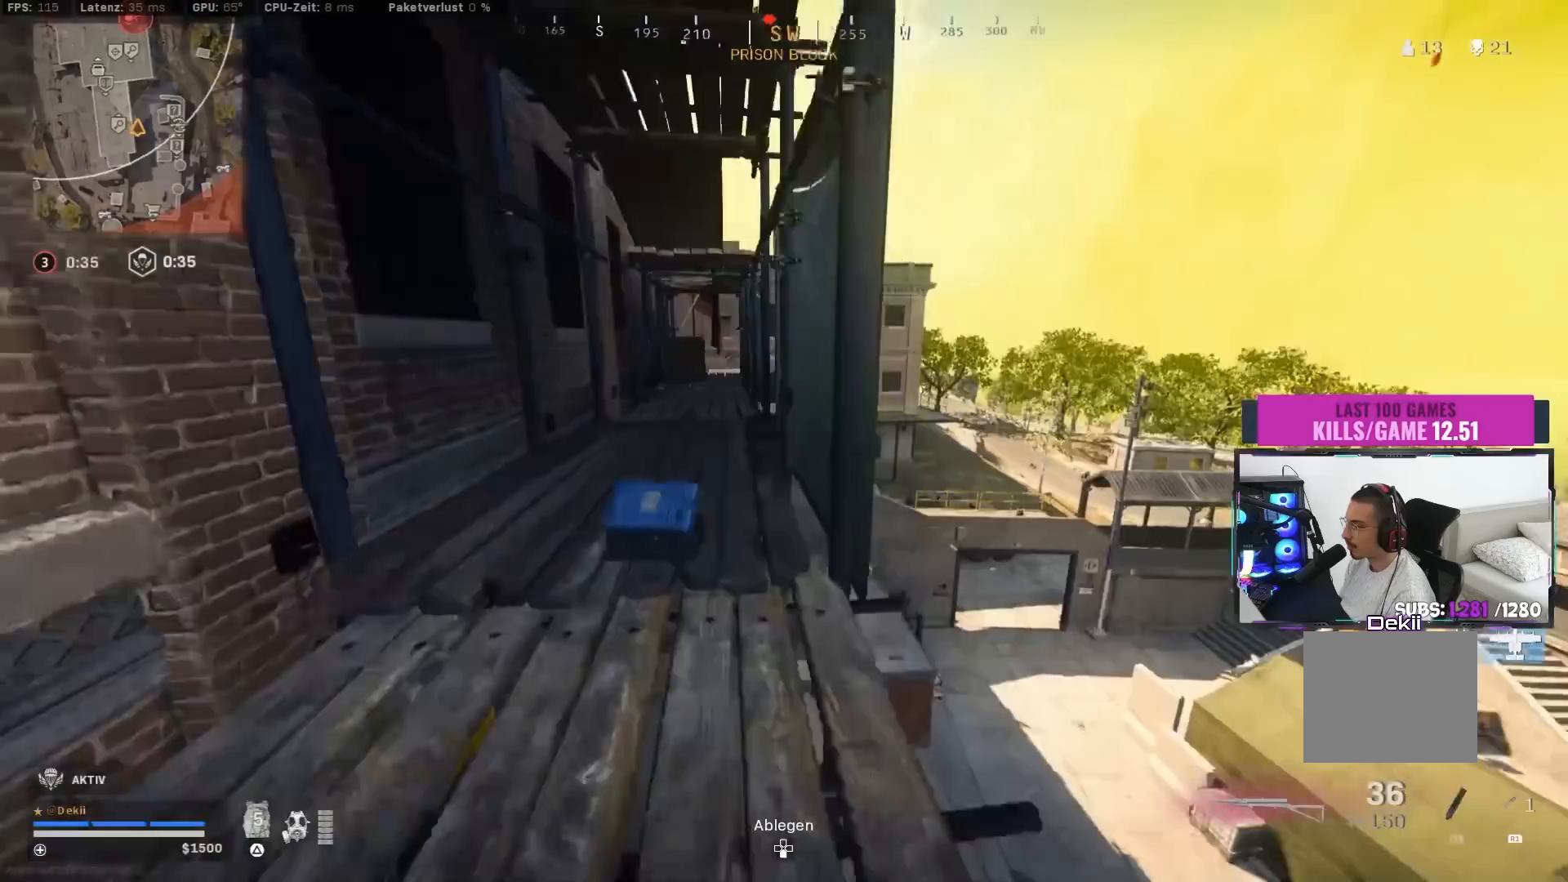
{"buttons": [], "left_stick": "up-left", "right_stick": "center", "events": [[117, "TRIANGLE", "down"], [150, "left_stick", "left"], [183, "TRIANGLE", "up"], [217, "TRIANGLE", "down"], [300, "TRIANGLE", "up"], [417, "left_stick", "up-left"]]}
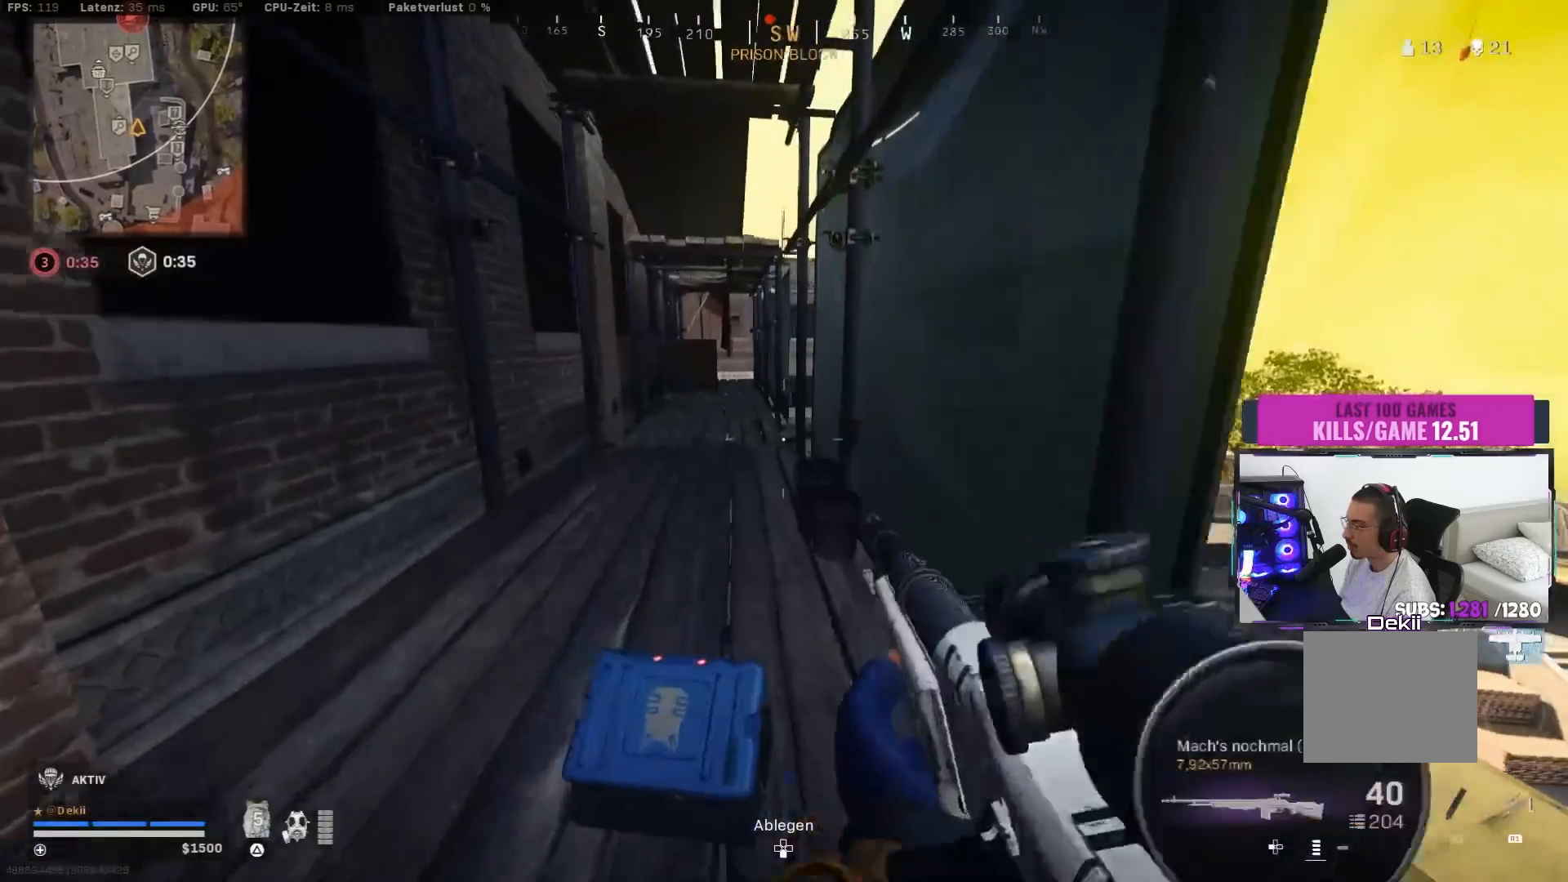
{"buttons": [], "left_stick": "center", "right_stick": "center", "events": [[17, "left_stick", "up"], [133, "TRIANGLE", "down"], [217, "TRIANGLE", "up"], [267, "CIRCLE", "down"], [383, "CIRCLE", "up"], [450, "left_stick", "center"]]}
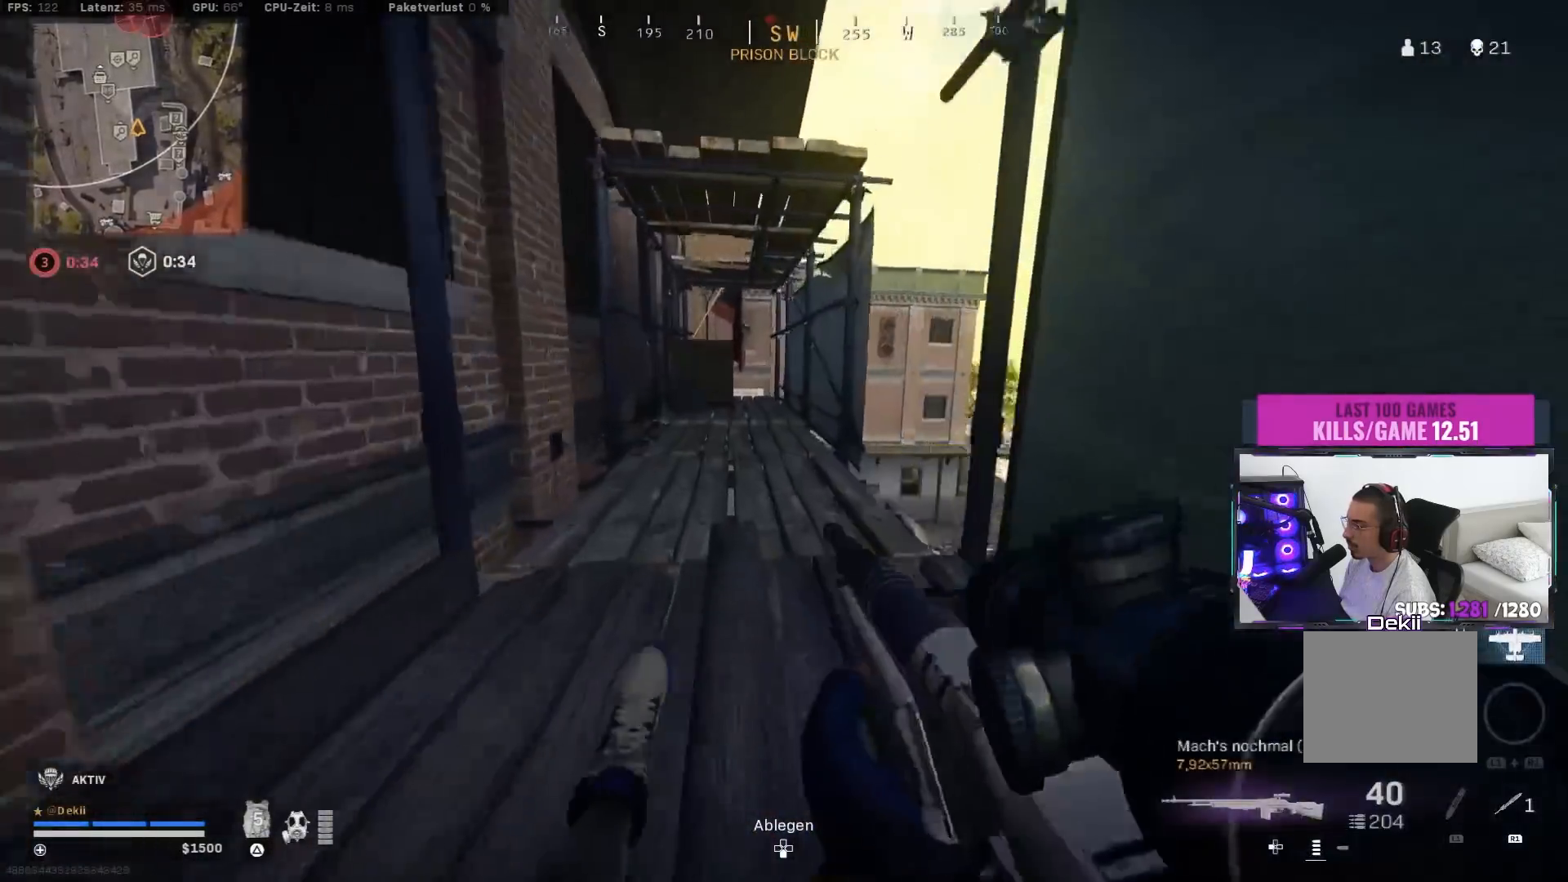
{"buttons": [], "left_stick": "up", "right_stick": "center", "events": [[67, "CIRCLE", "down"], [117, "left_stick", "up"], [133, "CROSS", "down"], [183, "CIRCLE", "up"], [233, "CROSS", "up"]]}
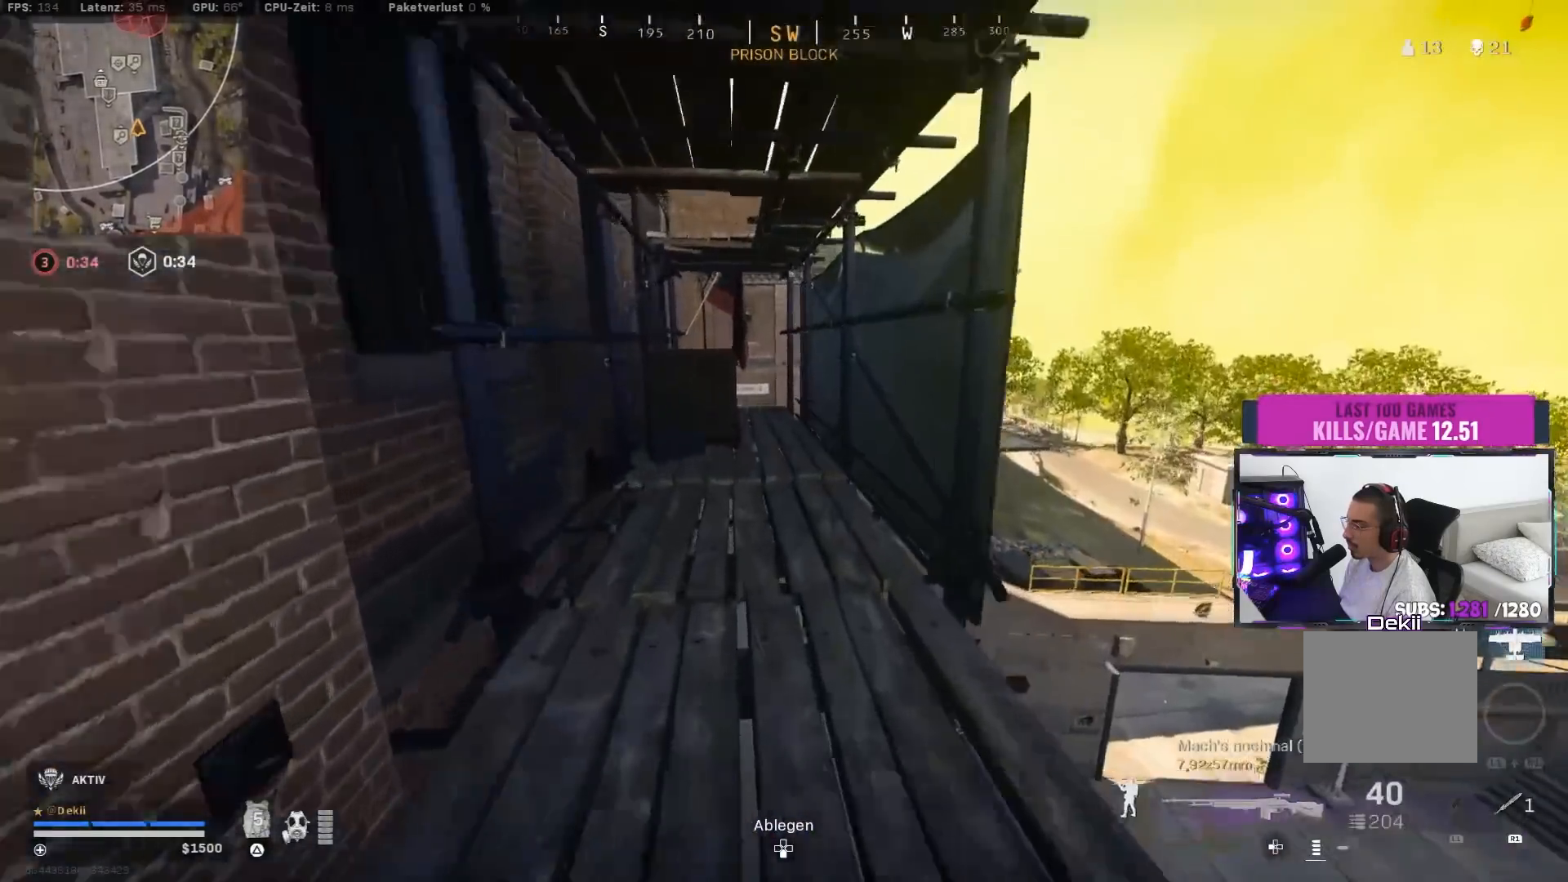
{"buttons": ["CIRCLE"], "left_stick": "up", "right_stick": "center", "events": [[67, "TRIANGLE", "down"], [100, "TRIANGLE", "up"], [150, "TRIANGLE", "down"], [233, "TRIANGLE", "up"], [500, "CIRCLE", "down"]]}
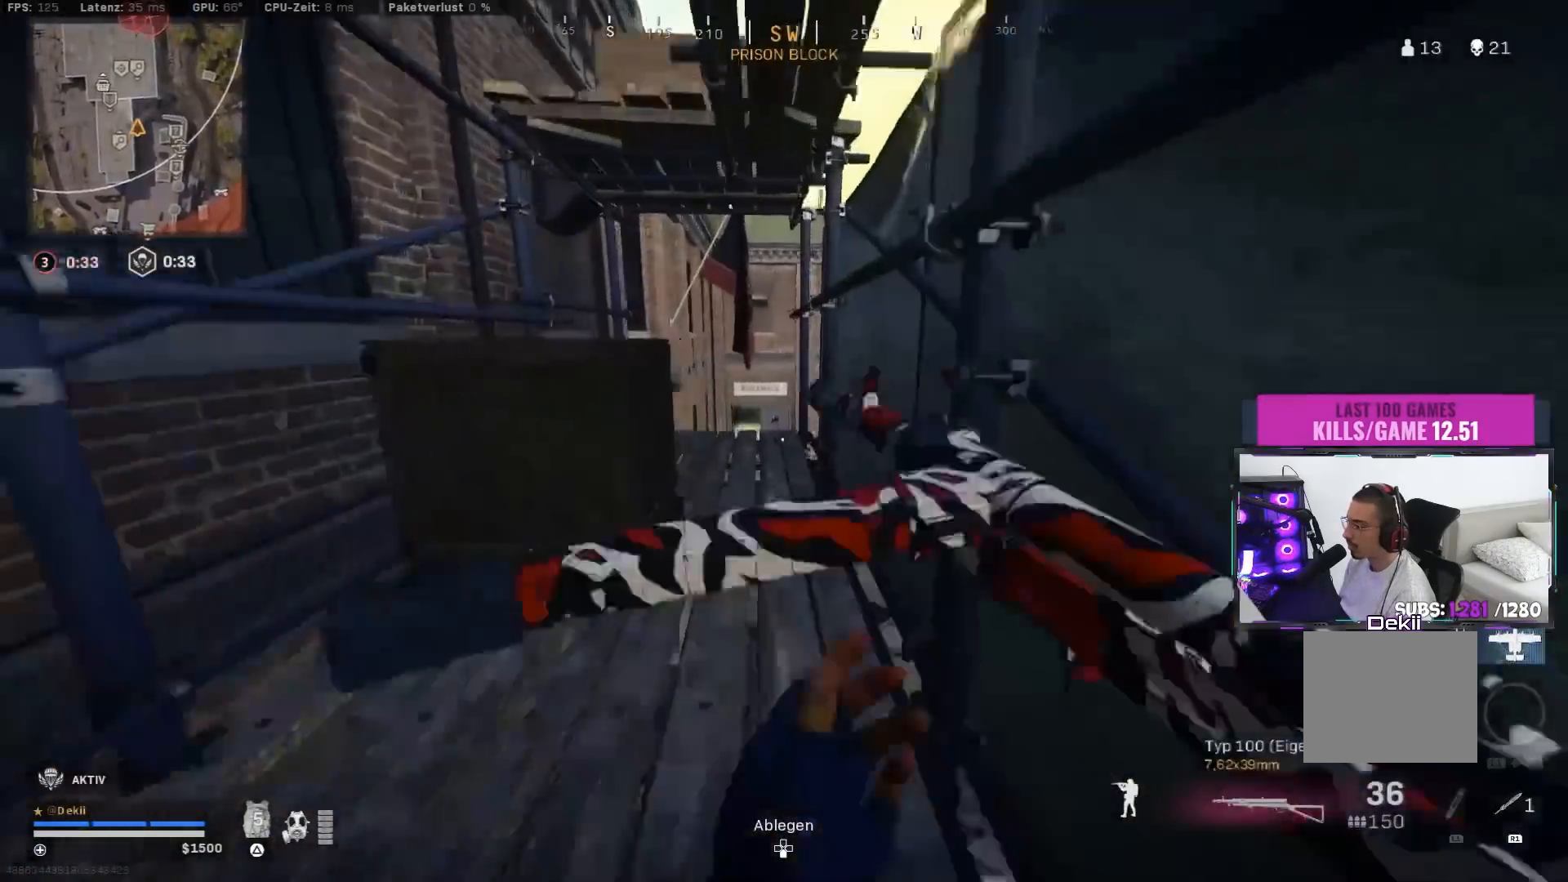
{"buttons": [], "left_stick": "up", "right_stick": "center", "events": [[133, "CIRCLE", "up"], [250, "CIRCLE", "down"], [300, "CROSS", "down"], [350, "CIRCLE", "up"], [433, "CROSS", "up"]]}
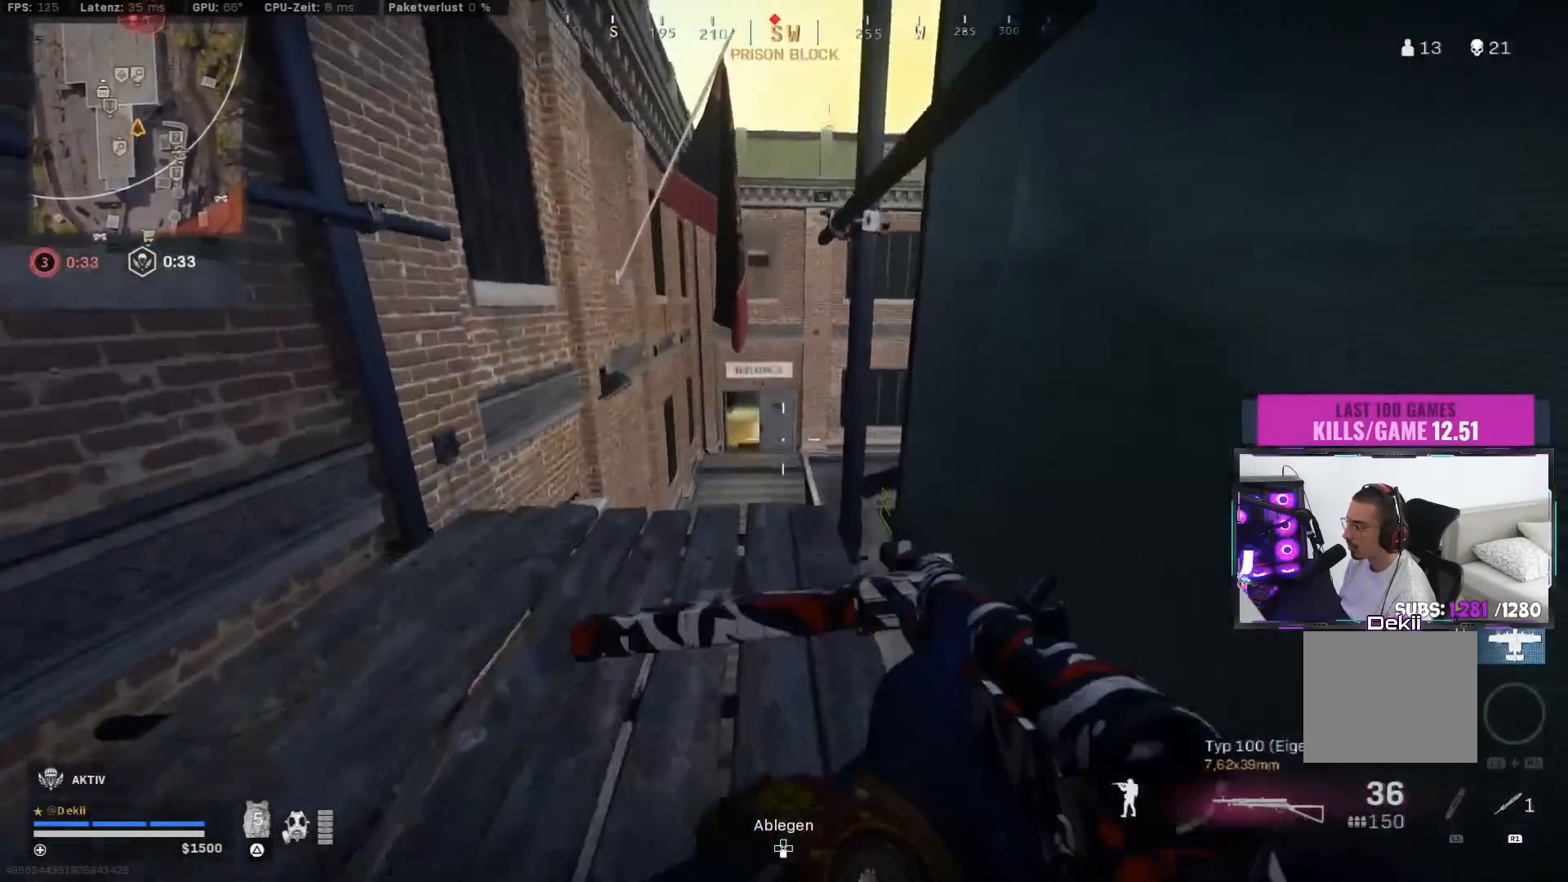
{"buttons": ["CROSS"], "left_stick": "up-right", "right_stick": "center", "events": [[300, "left_stick", "up-right"], [433, "CROSS", "down"]]}
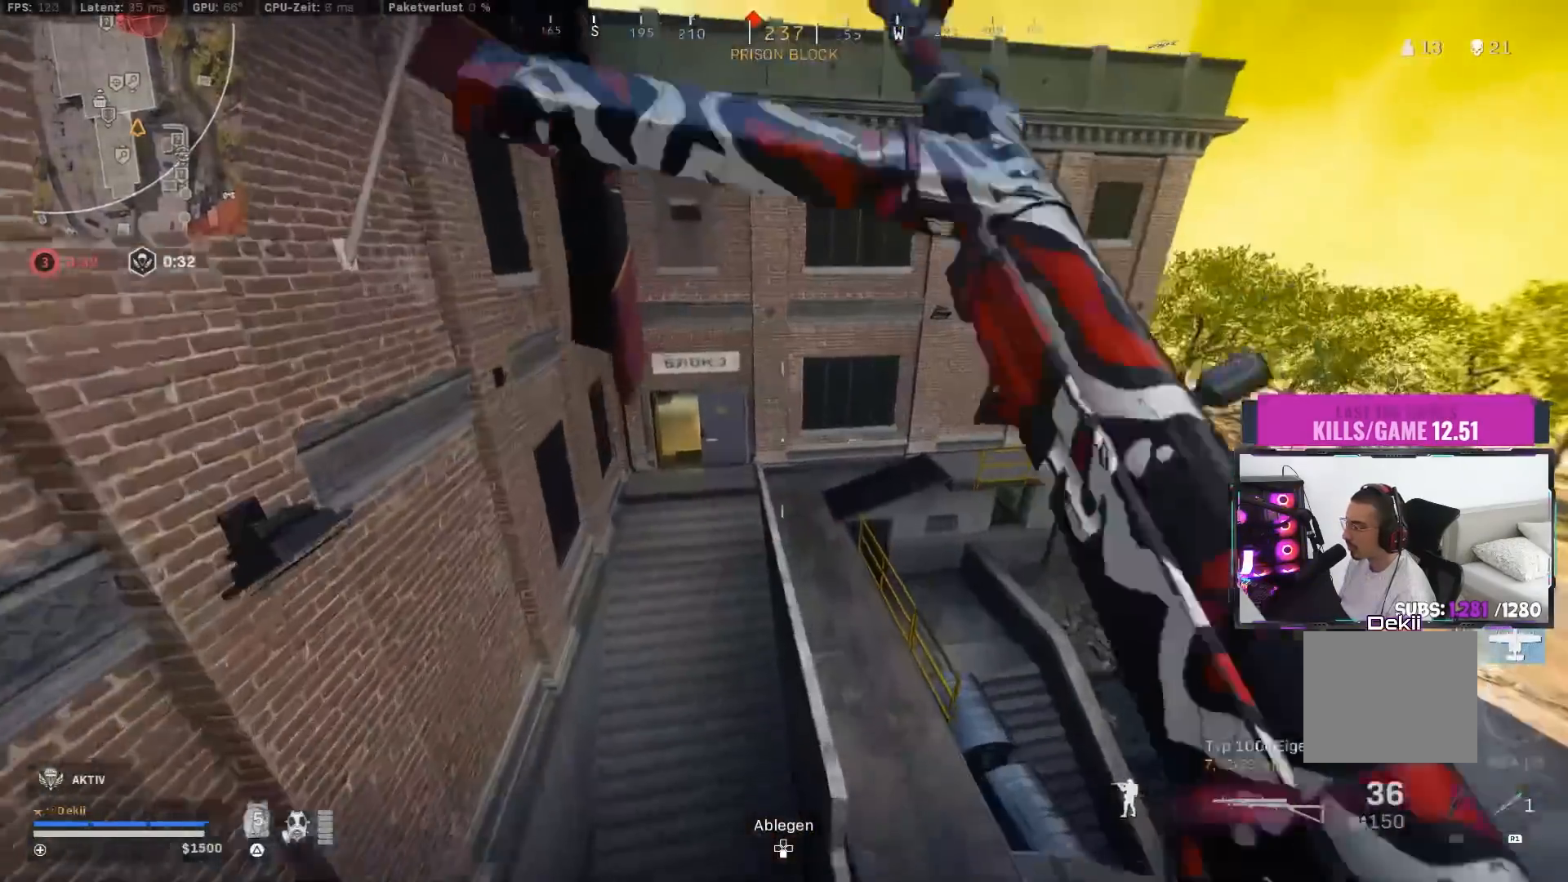
{"buttons": [], "left_stick": "up", "right_stick": "center", "events": [[83, "CROSS", "up"], [233, "left_stick", "up"], [267, "TRIANGLE", "down"], [333, "TRIANGLE", "up"], [383, "TRIANGLE", "down"], [450, "TRIANGLE", "up"]]}
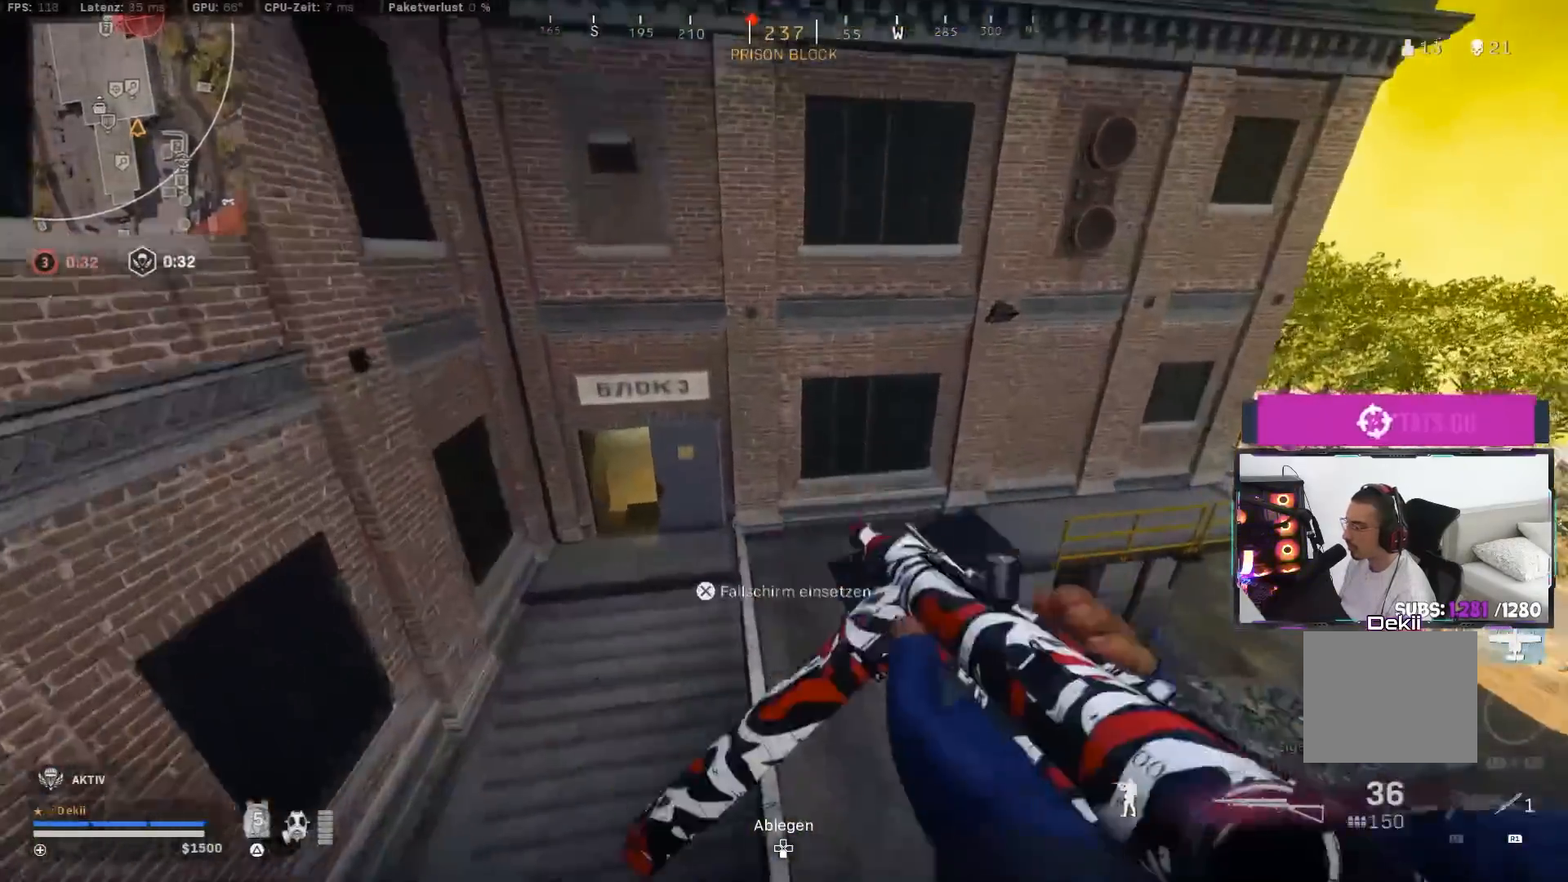
{"buttons": [], "left_stick": "up", "right_stick": "up", "events": [[150, "L3", "down"], [150, "right_stick", "up-left"], [233, "L3", "up"], [267, "right_stick", "up"], [333, "L3", "down"], [383, "L3", "up"]]}
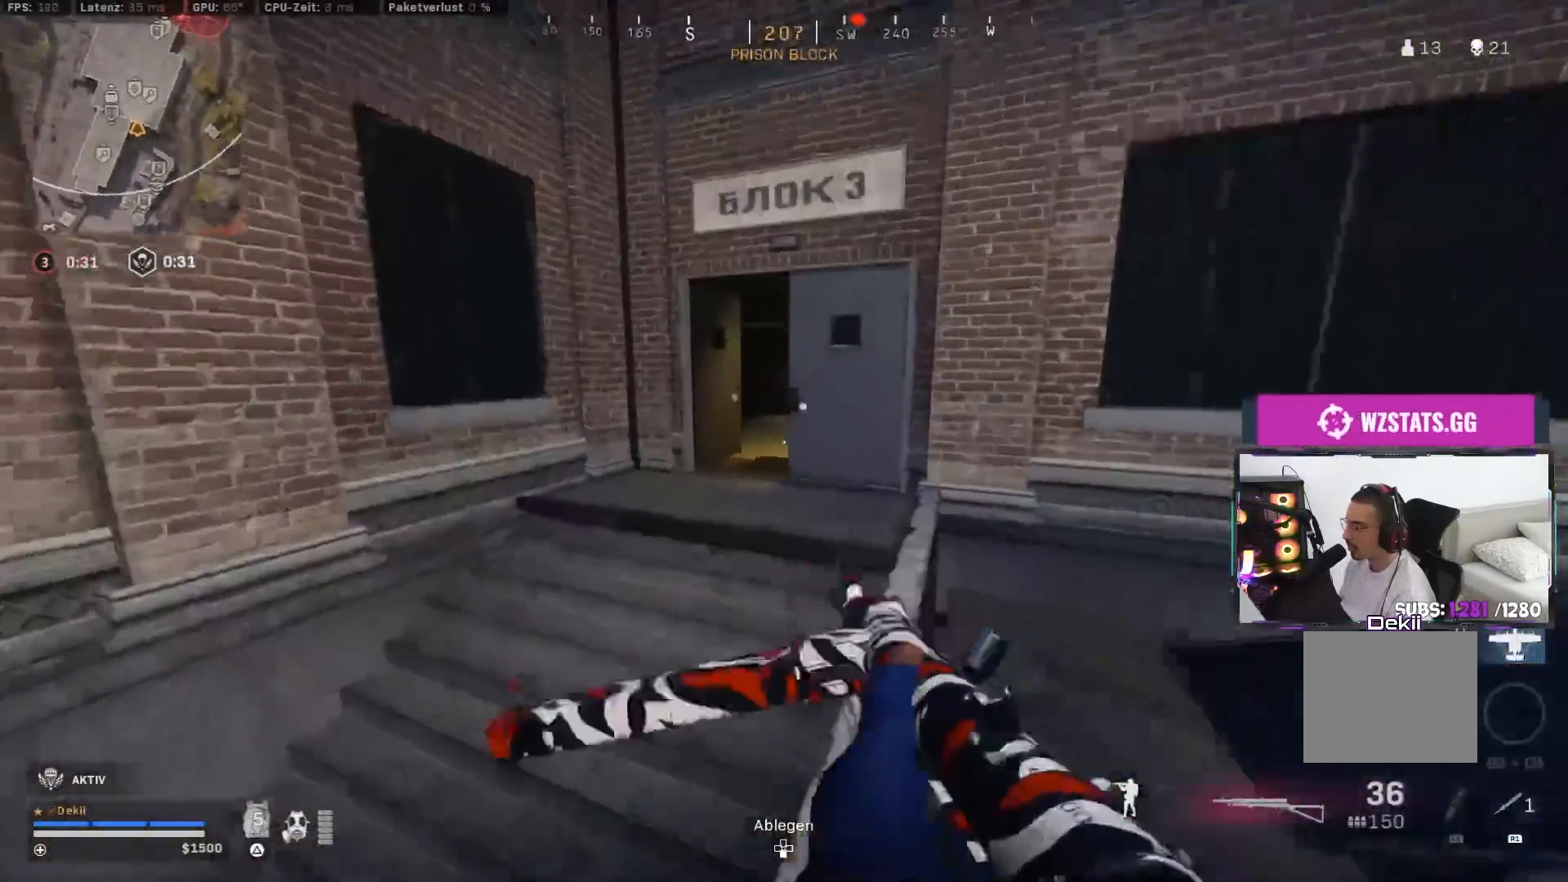
{"buttons": [], "left_stick": "up", "right_stick": "center", "events": [[17, "right_stick", "center"], [100, "L3", "down"], [200, "L3", "up"], [250, "right_stick", "left"], [333, "right_stick", "center"]]}
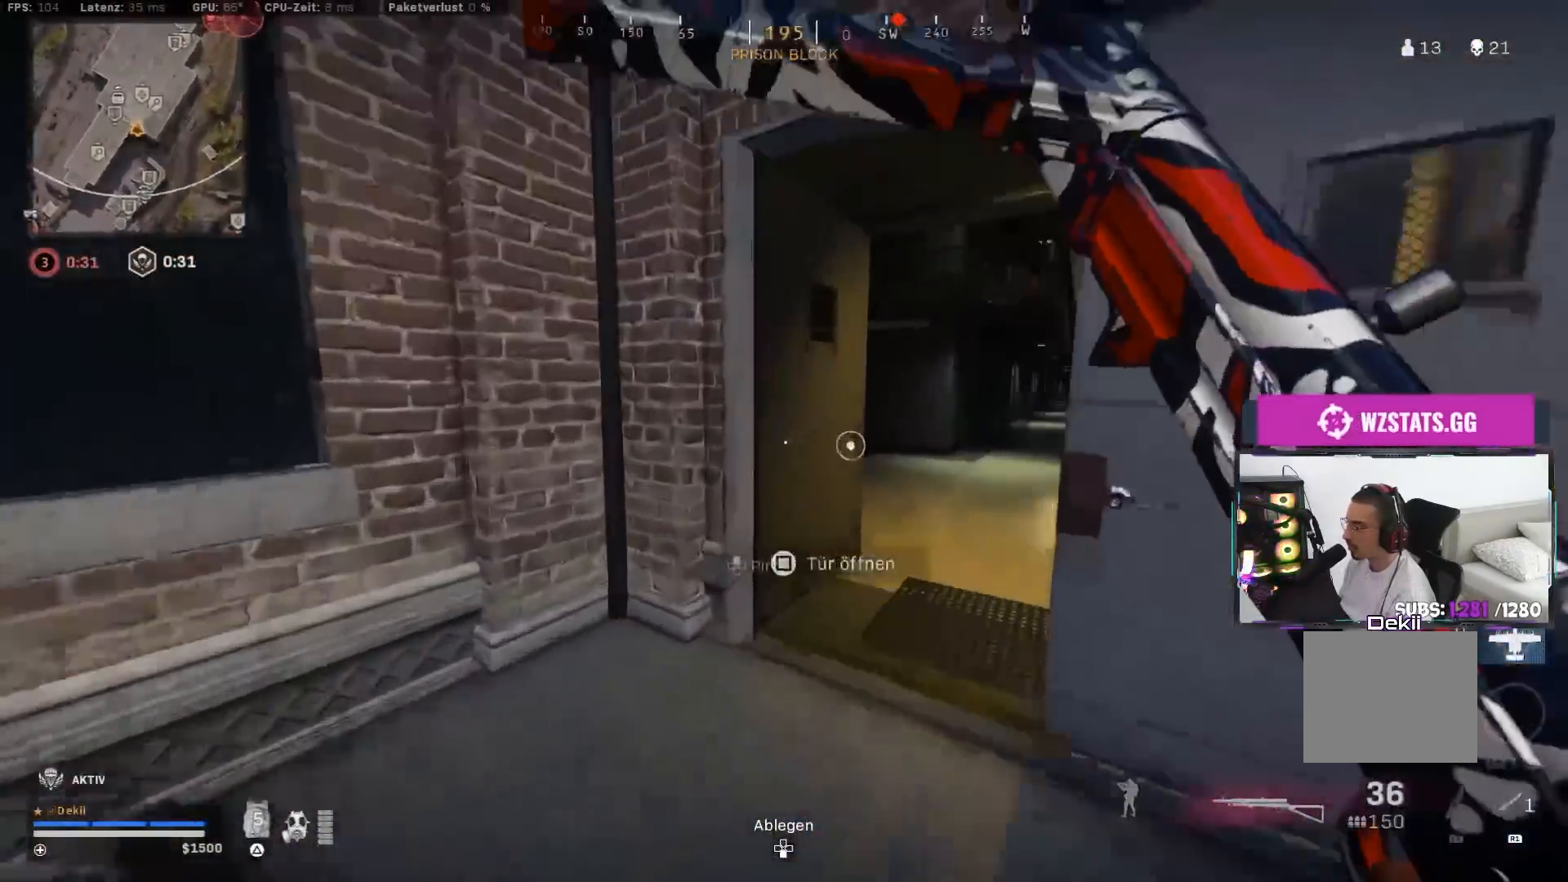
{"buttons": [], "left_stick": "up", "right_stick": "left", "events": [[17, "right_stick", "right"], [217, "right_stick", "left"]]}
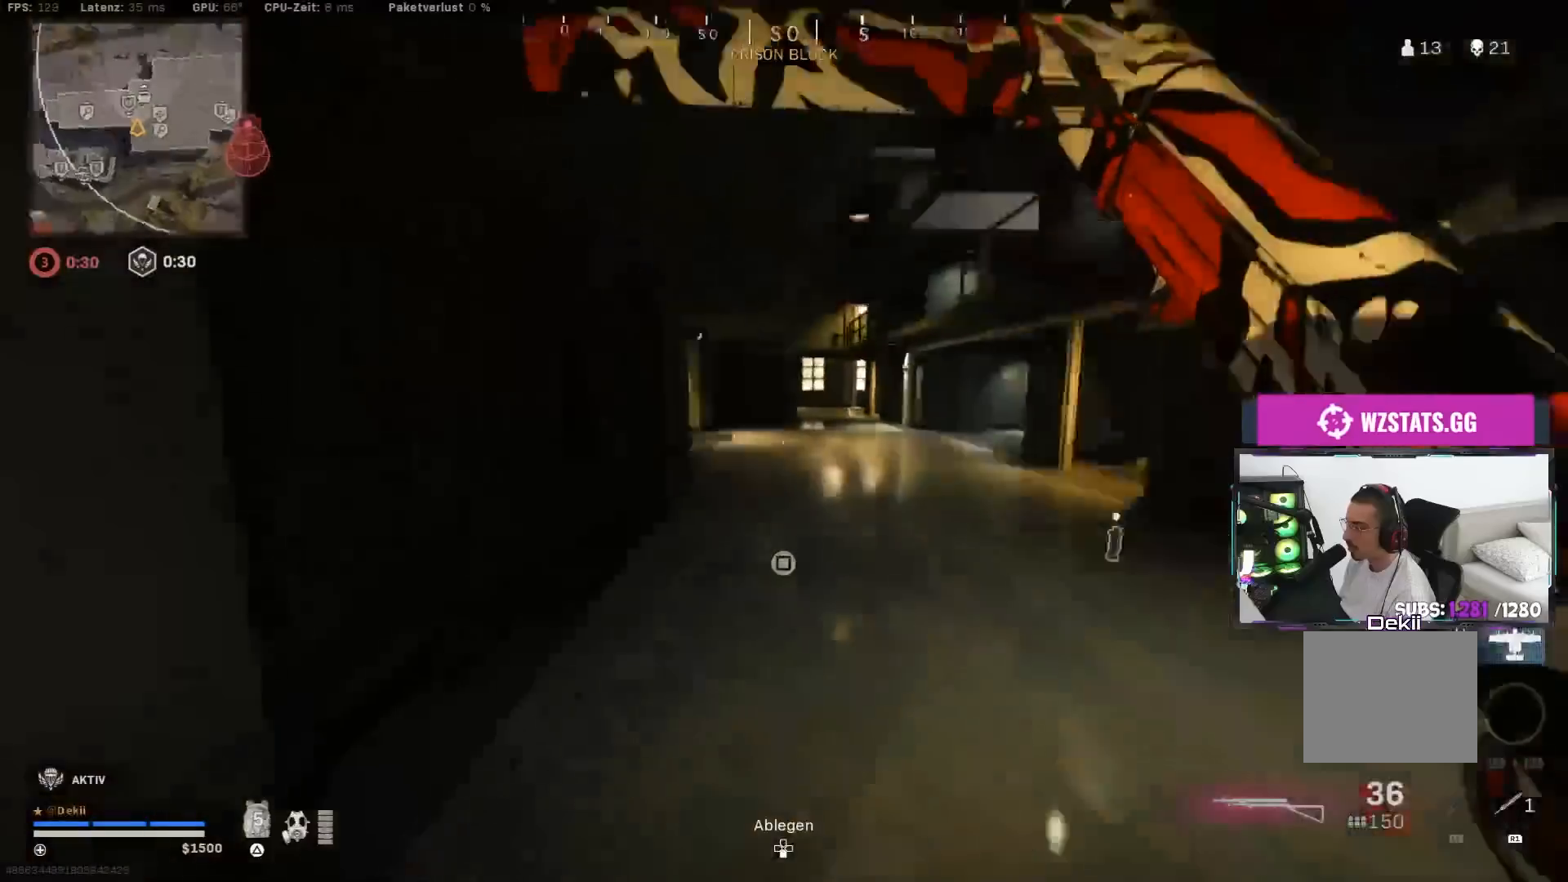
{"buttons": ["CIRCLE"], "left_stick": "up", "right_stick": "right", "events": [[67, "right_stick", "center"], [100, "CIRCLE", "down"], [250, "CIRCLE", "up"], [433, "CIRCLE", "down"], [500, "right_stick", "right"]]}
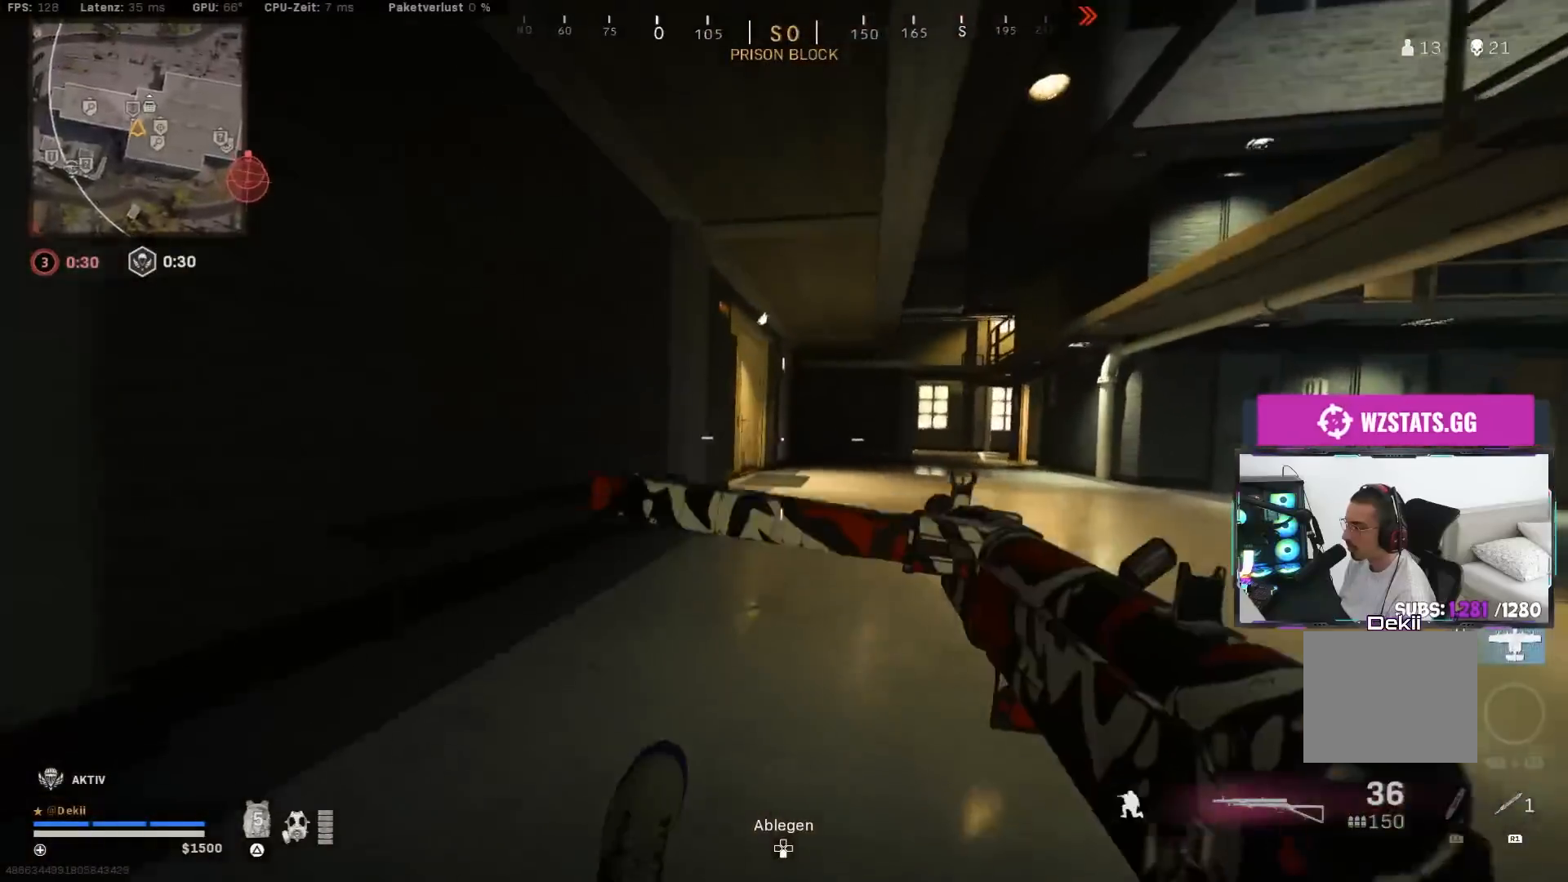
{"buttons": [], "left_stick": "up-left", "right_stick": "right", "events": [[33, "CIRCLE", "up"], [33, "CROSS", "down"], [100, "L3", "down"], [117, "CROSS", "up"], [167, "L3", "up"], [167, "left_stick", "up-left"], [167, "right_stick", "center"], [250, "L3", "down"], [350, "L3", "up"], [450, "right_stick", "right"]]}
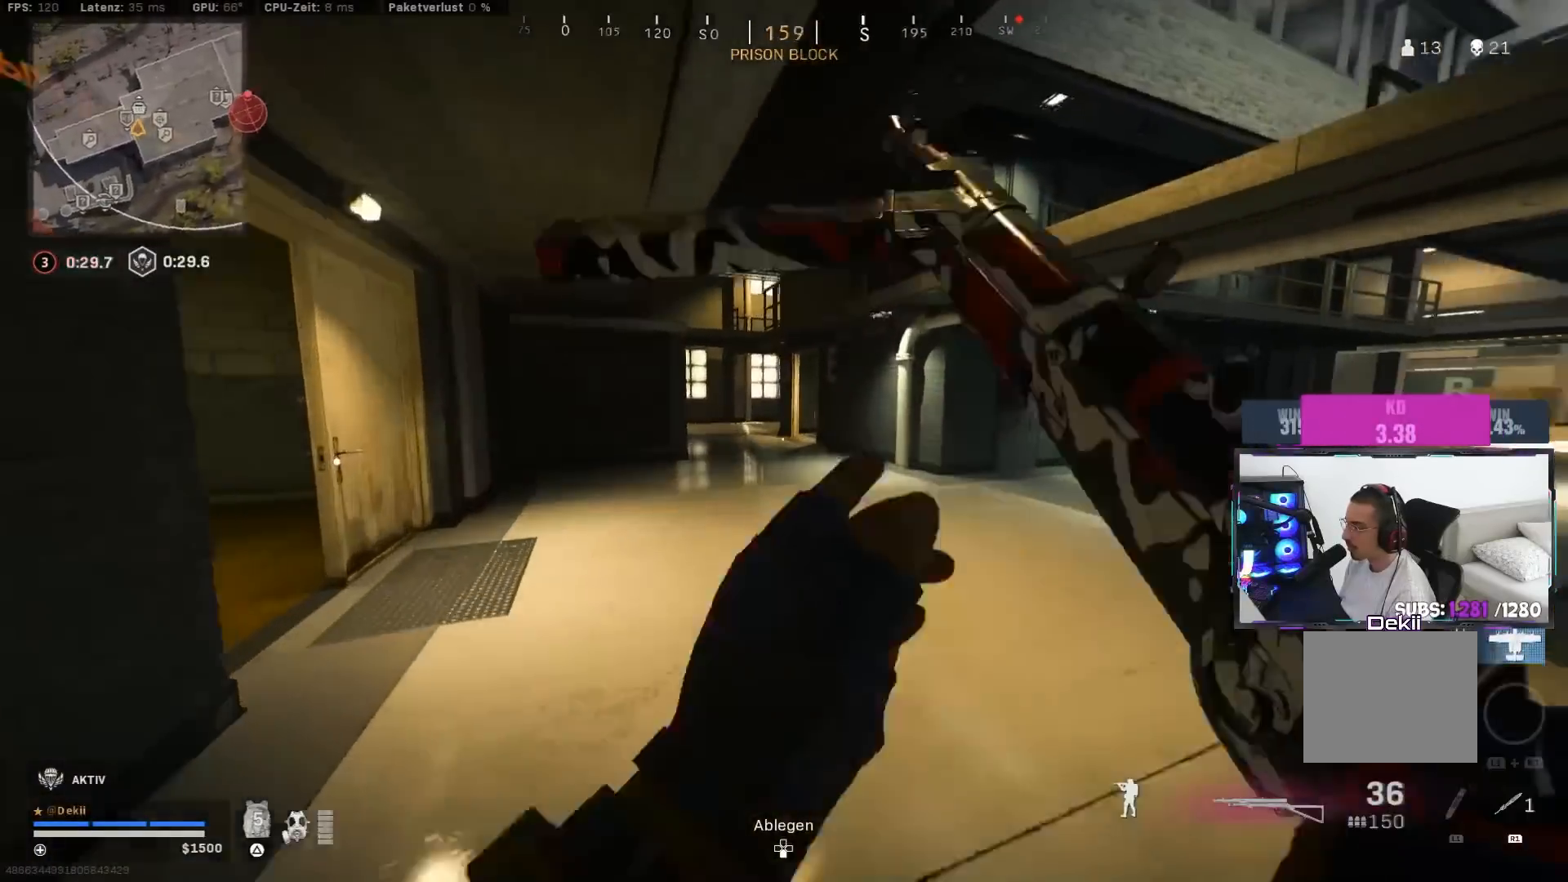
{"buttons": [], "left_stick": "up-left", "right_stick": "left", "events": [[100, "left_stick", "down-left"], [183, "right_stick", "center"], [333, "right_stick", "left"], [483, "left_stick", "up-left"]]}
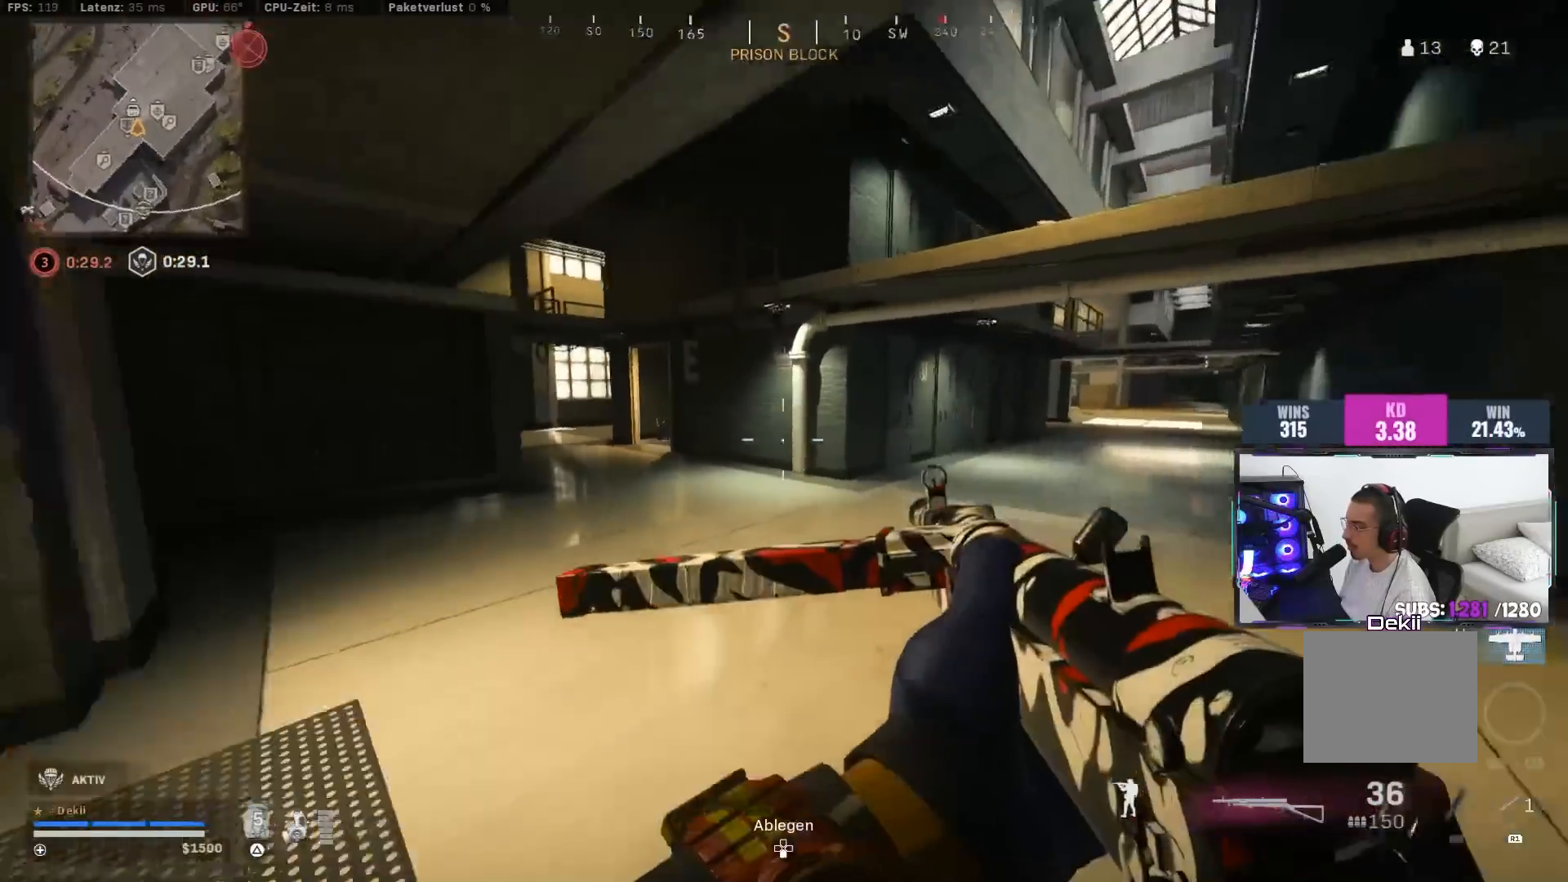
{"buttons": [], "left_stick": "left", "right_stick": "left", "events": [[250, "right_stick", "center"], [350, "right_stick", "left"], [483, "left_stick", "left"]]}
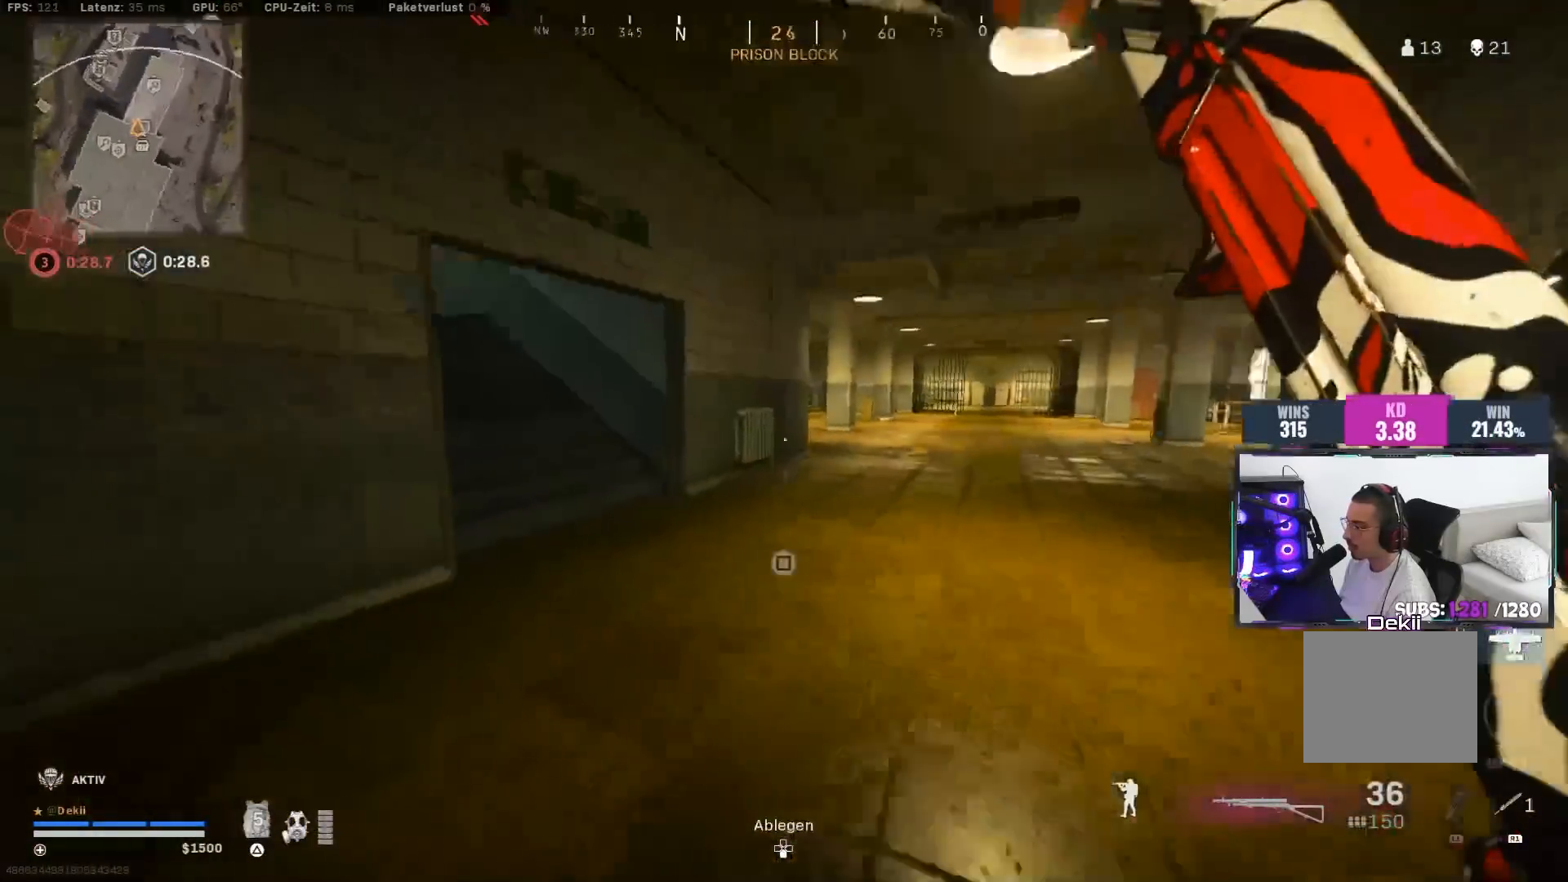
{"buttons": [], "left_stick": "down-right", "right_stick": "center", "events": [[83, "left_stick", "up-left"], [183, "left_stick", "up"], [300, "left_stick", "right"], [317, "right_stick", "center"], [367, "left_stick", "down-right"]]}